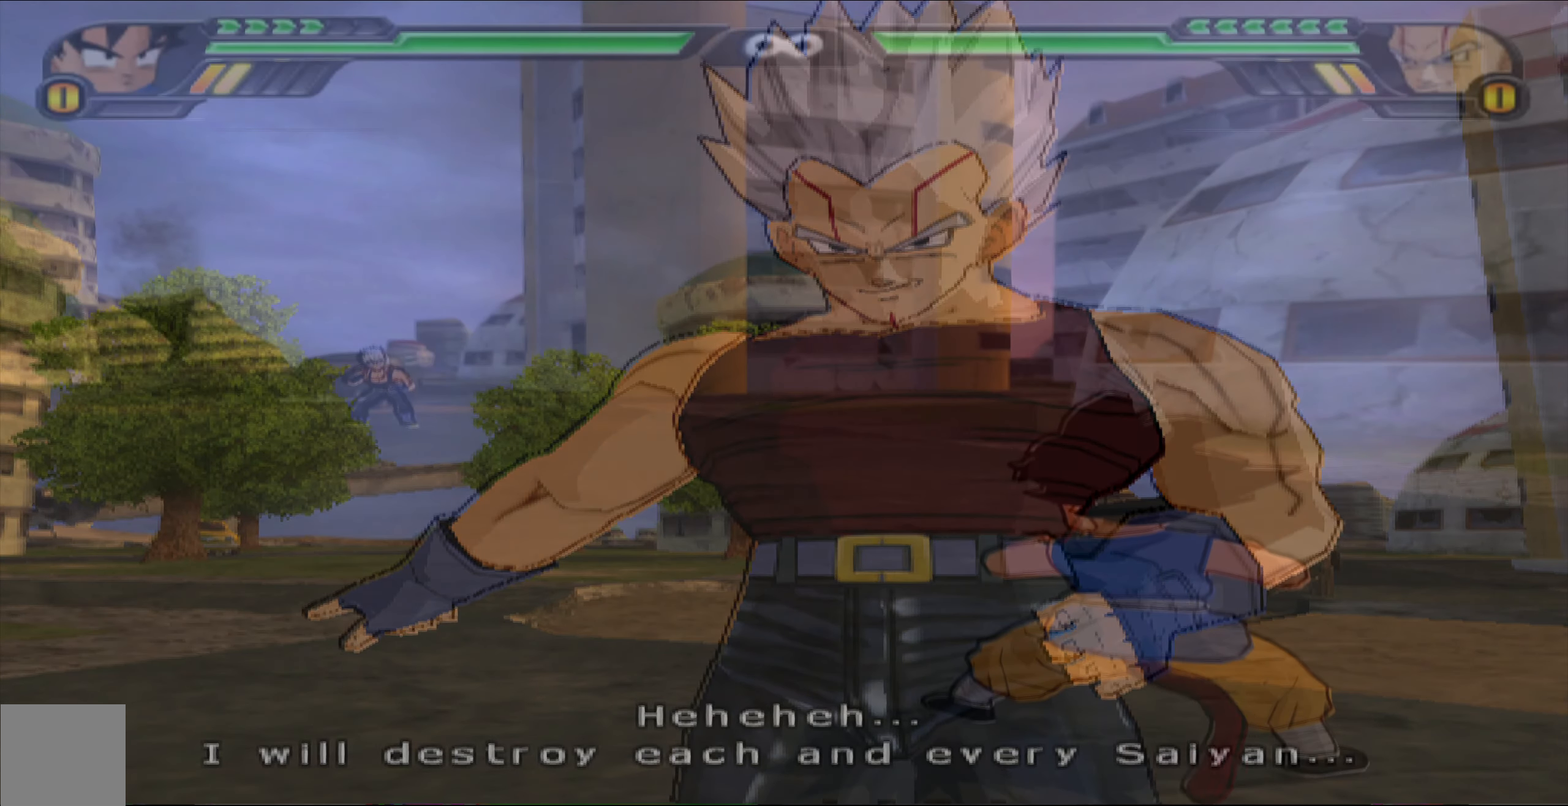
Gameplay with a controller (Xbox layout); each line is a JSON object with the inputs held at the frame after it. "events" lists button and stick changes between this image and that frame as [ms after this image, input, new state], when the widget could be followed in between.
{"buttons": ["L2"], "left_stick": "center", "right_stick": "center", "events": [[183, "L2", "down"]]}
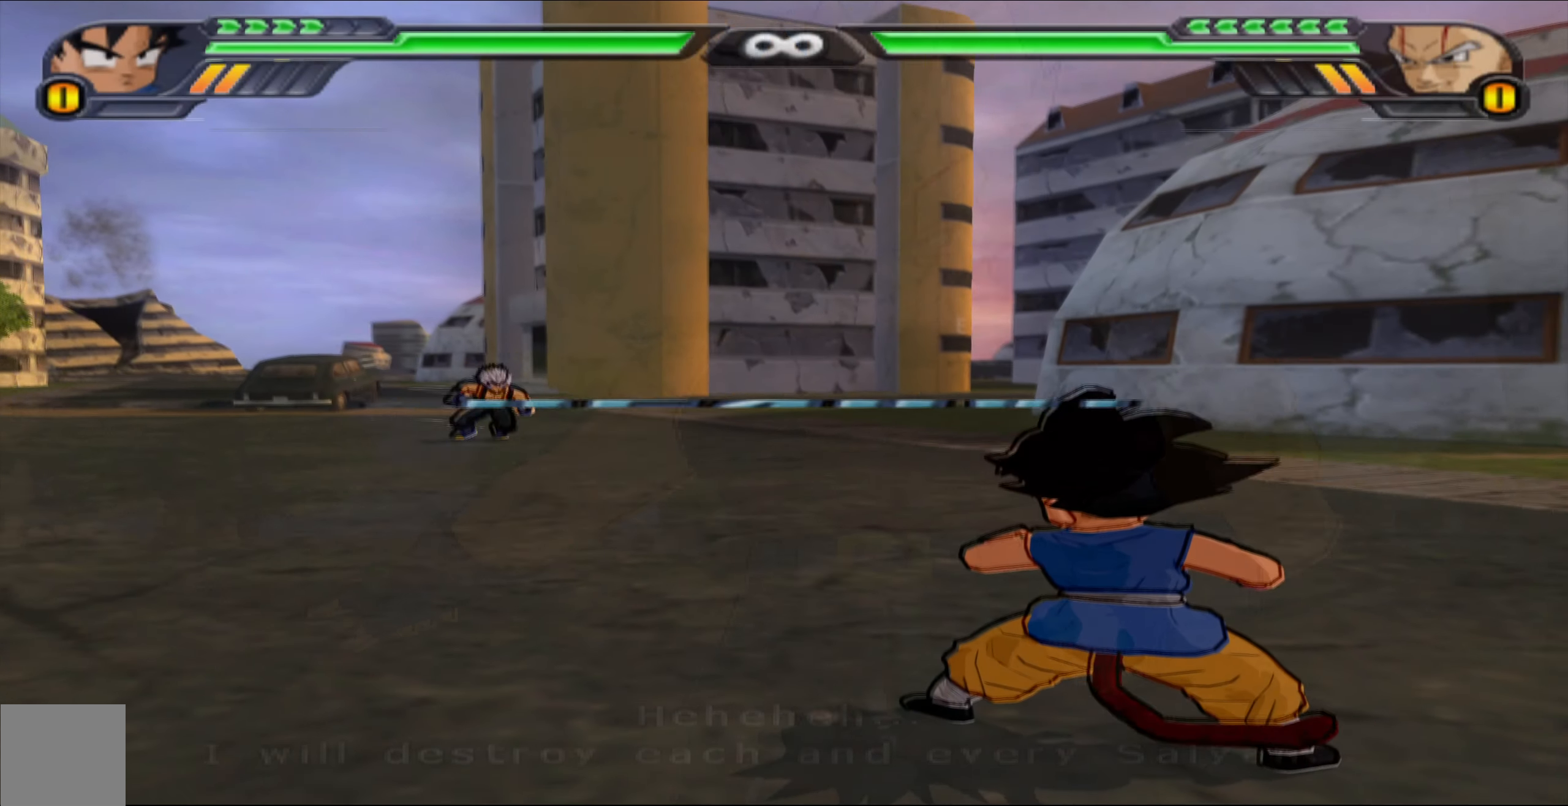
{"buttons": ["L2"], "left_stick": "center", "right_stick": "center", "events": []}
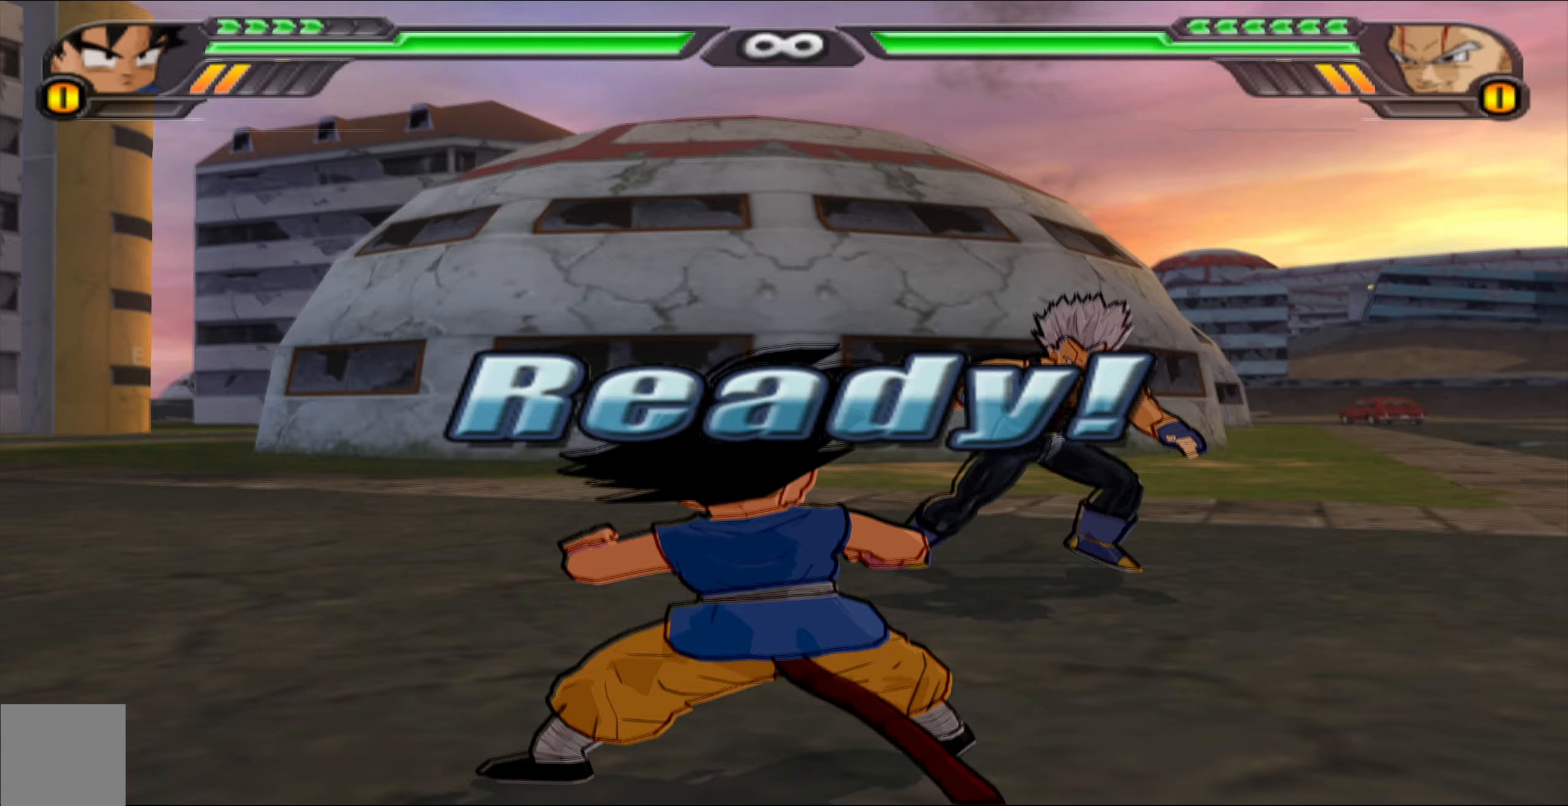
{"buttons": ["L2", "DPAD_UP"], "left_stick": "center", "right_stick": "center", "events": [[300, "DPAD_UP", "down"]]}
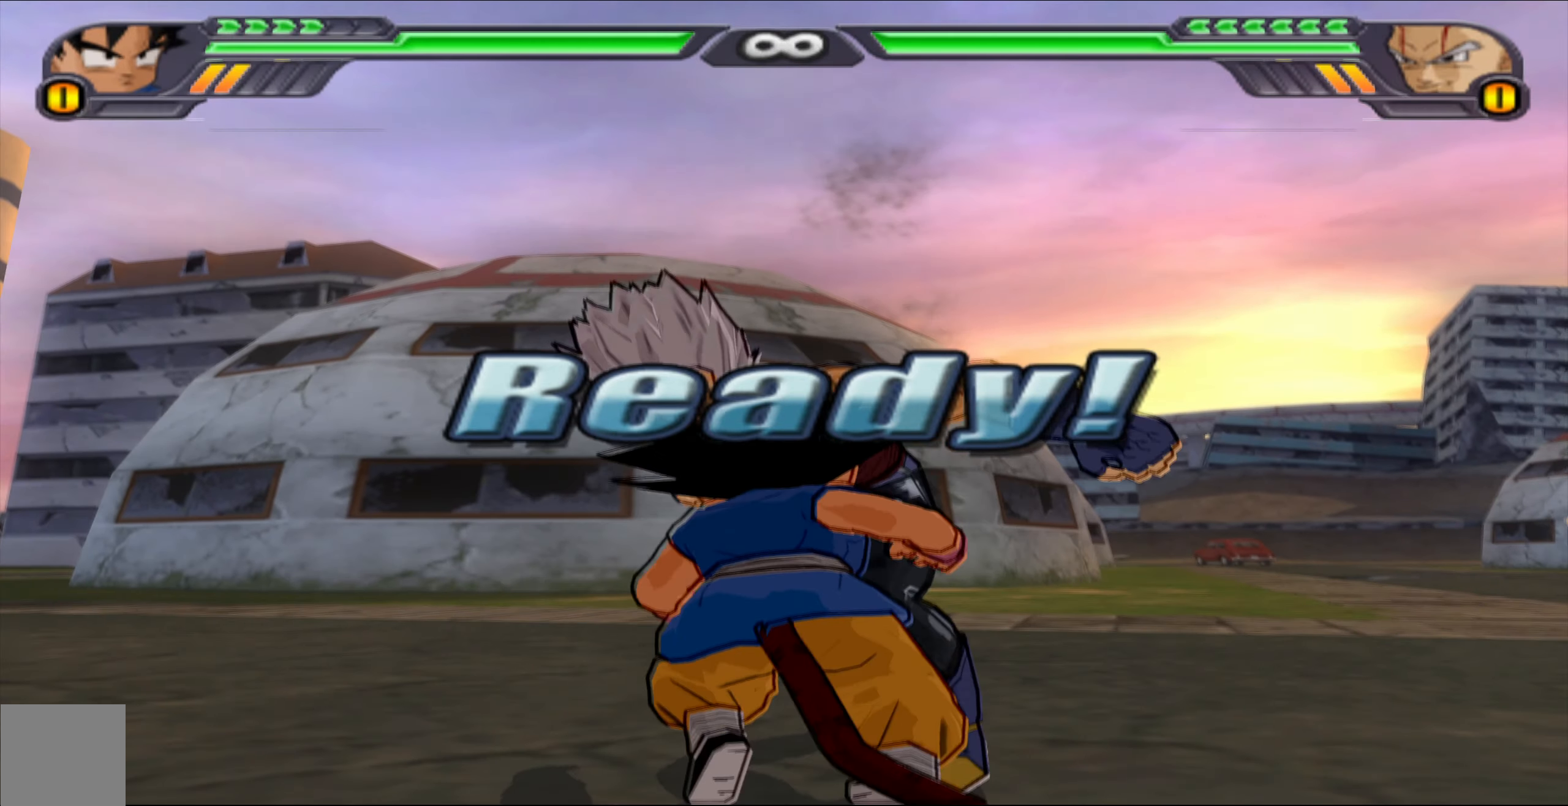
{"buttons": [], "left_stick": "center", "right_stick": "center", "events": [[67, "DPAD_UP", "up"], [167, "L2", "up"], [217, "X", "down"], [317, "X", "up"], [400, "X", "down"], [483, "X", "up"]]}
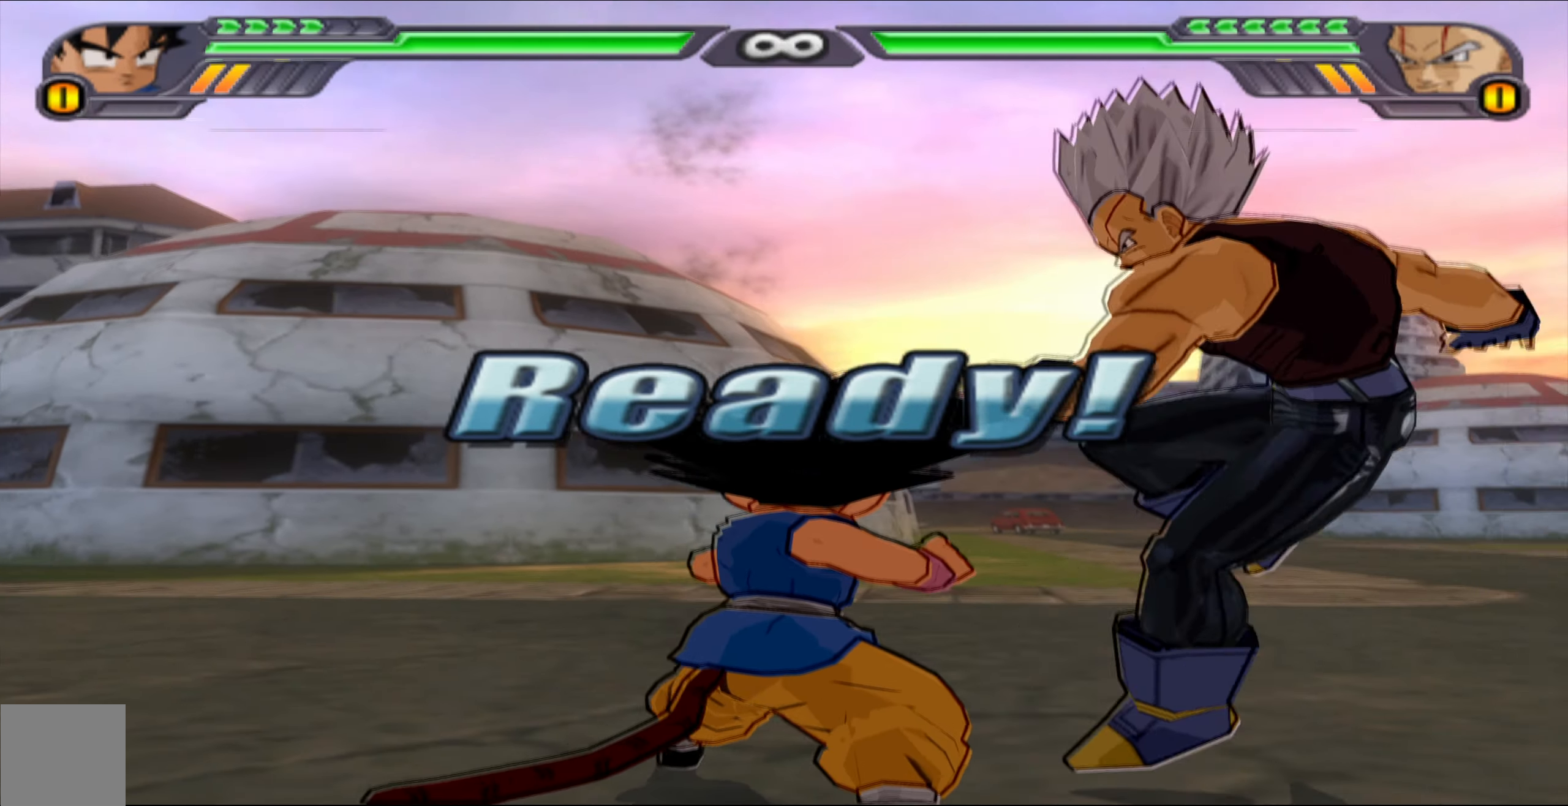
{"buttons": ["X"], "left_stick": "center", "right_stick": "center", "events": [[67, "X", "down"], [150, "X", "up"], [250, "X", "down"], [333, "X", "up"], [433, "X", "down"]]}
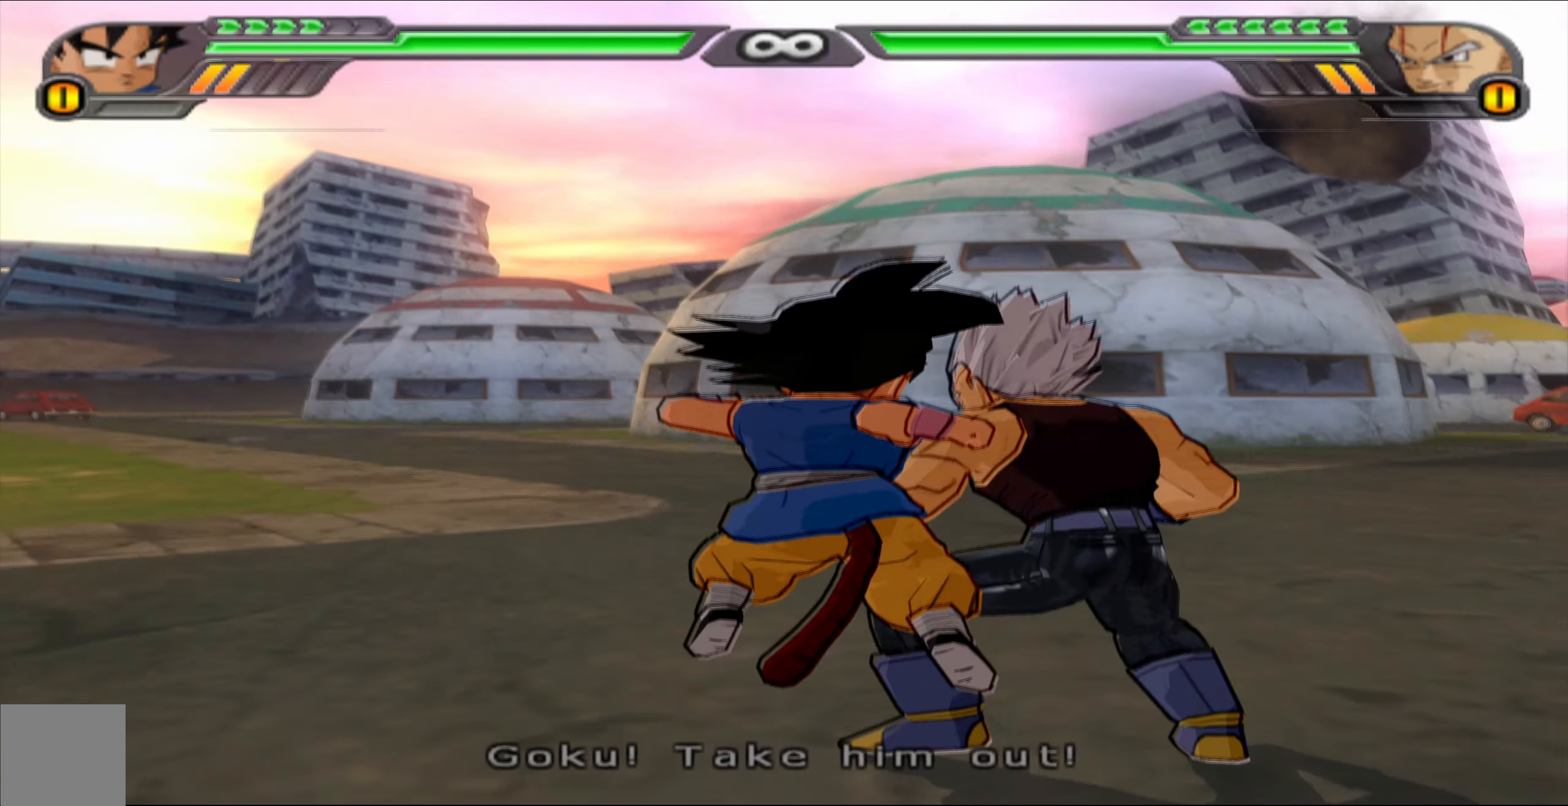
{"buttons": ["X"], "left_stick": "center", "right_stick": "center", "events": [[17, "X", "up"], [117, "X", "down"], [200, "X", "up"], [300, "X", "down"], [383, "X", "up"], [467, "X", "down"]]}
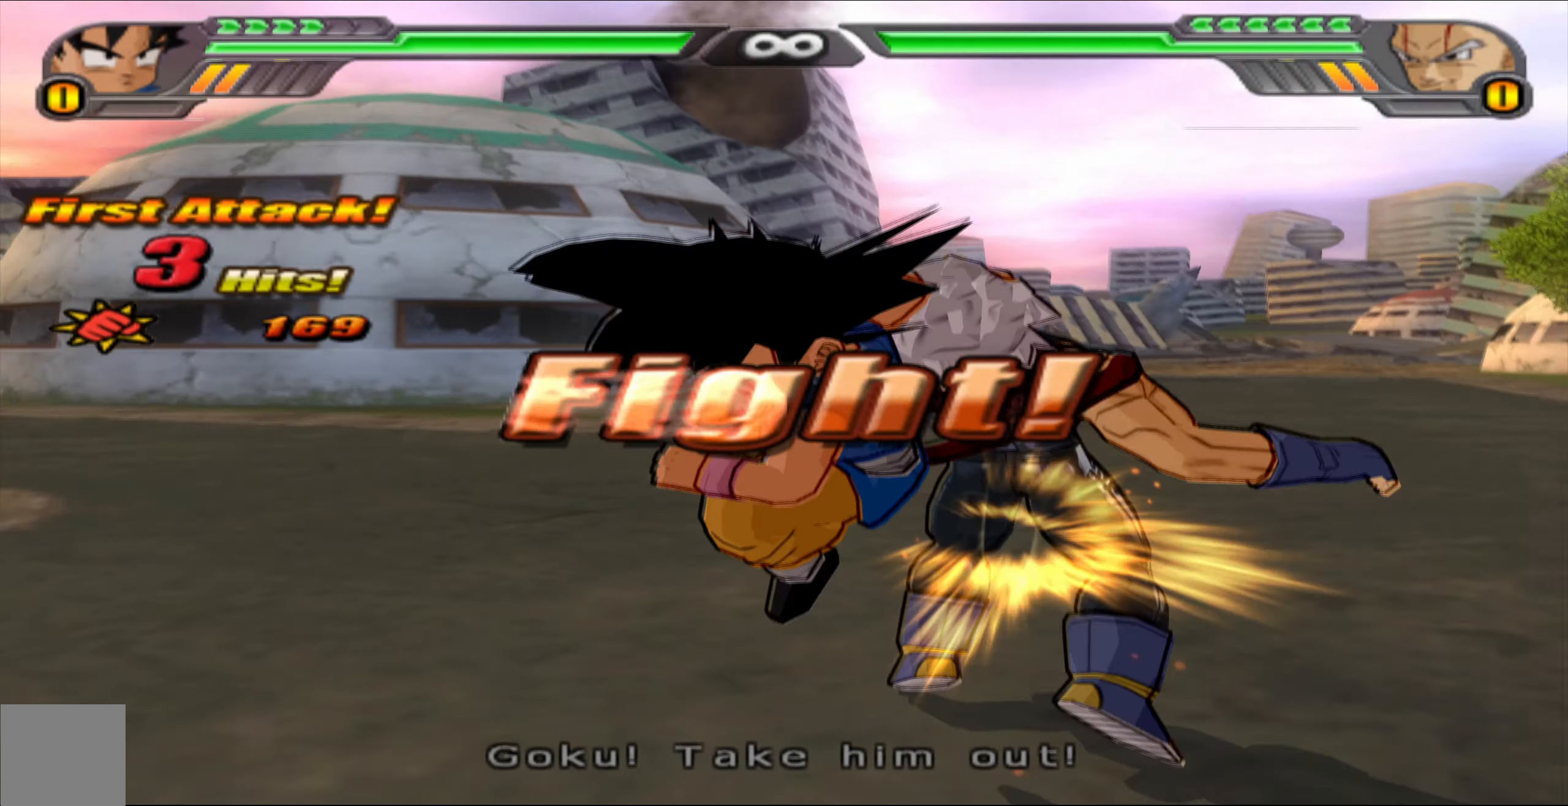
{"buttons": ["X"], "left_stick": "center", "right_stick": "center", "events": [[33, "DPAD_DOWN", "down"], [50, "X", "up"], [133, "Y", "down"], [183, "DPAD_DOWN", "up"], [233, "Y", "up"], [283, "Y", "down"], [383, "Y", "up"], [500, "X", "down"]]}
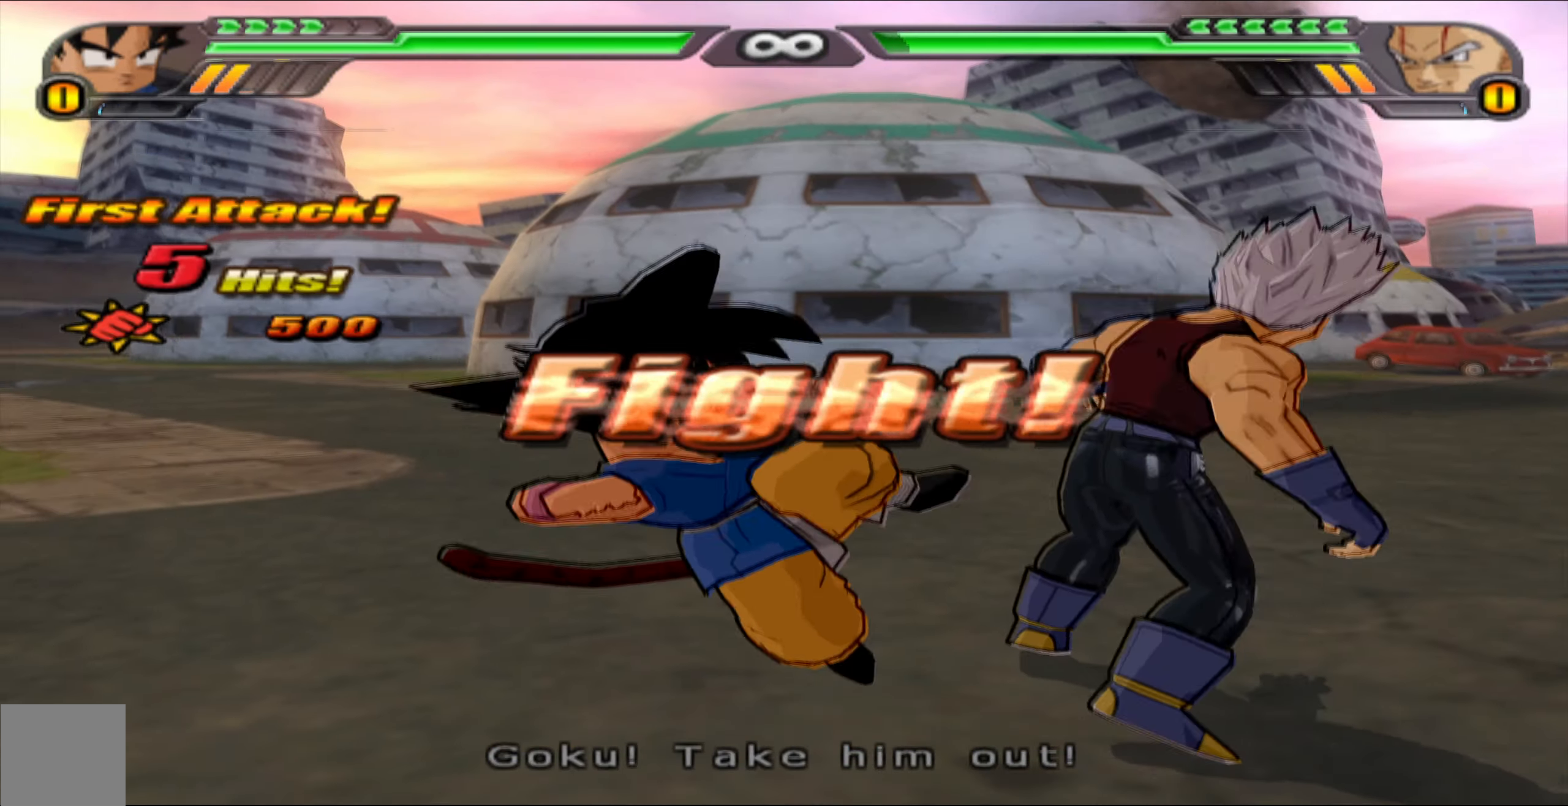
{"buttons": [], "left_stick": "center", "right_stick": "center", "events": [[83, "X", "up"], [167, "X", "down"], [267, "X", "up"], [350, "X", "down"], [450, "X", "up"]]}
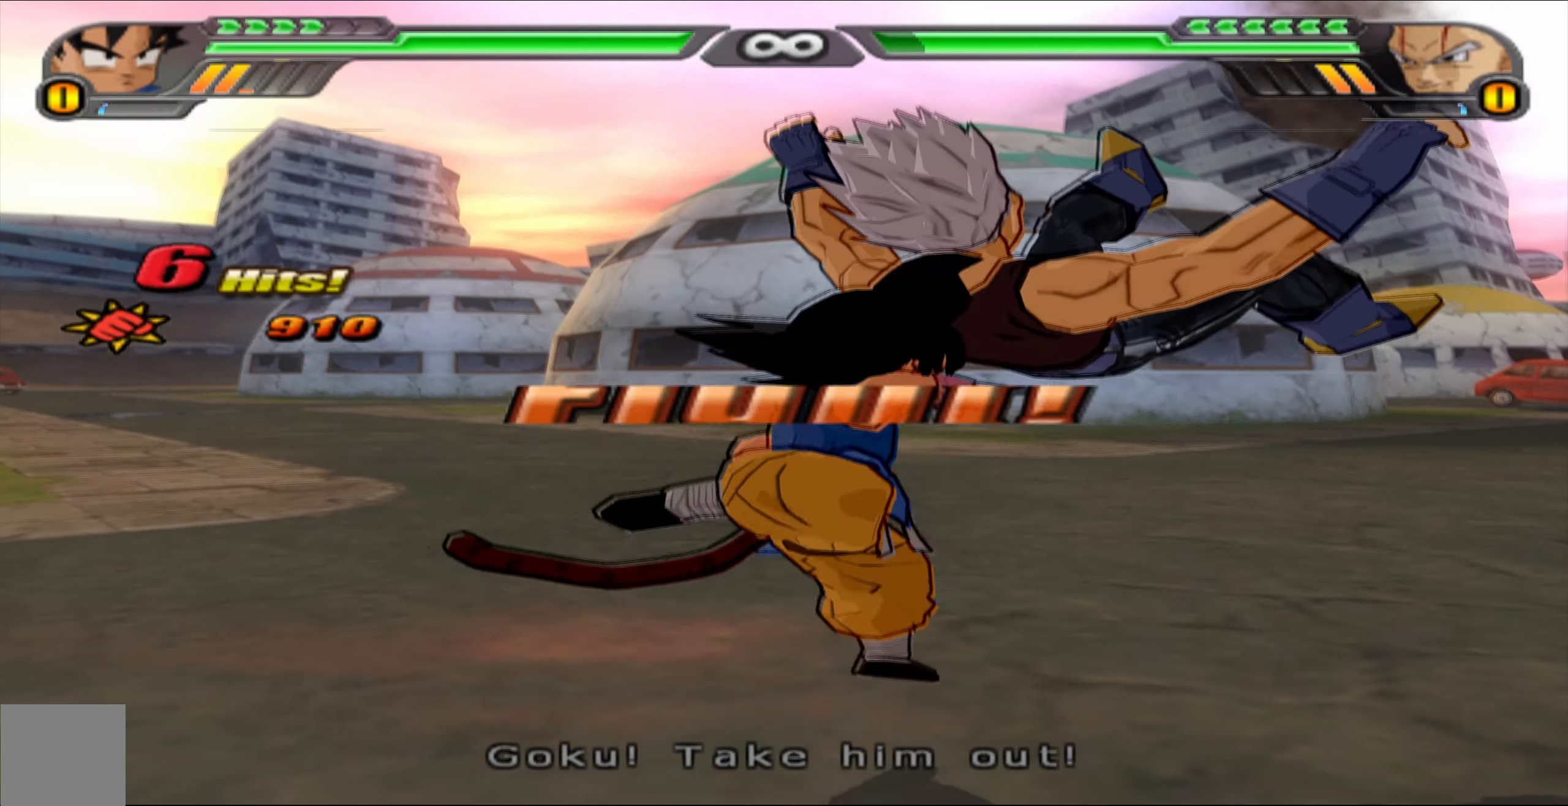
{"buttons": ["X", "DPAD_LEFT"], "left_stick": "center", "right_stick": "center", "events": [[33, "X", "down"], [117, "X", "up"], [217, "X", "down"], [283, "DPAD_LEFT", "down"], [300, "X", "up"], [383, "X", "down"]]}
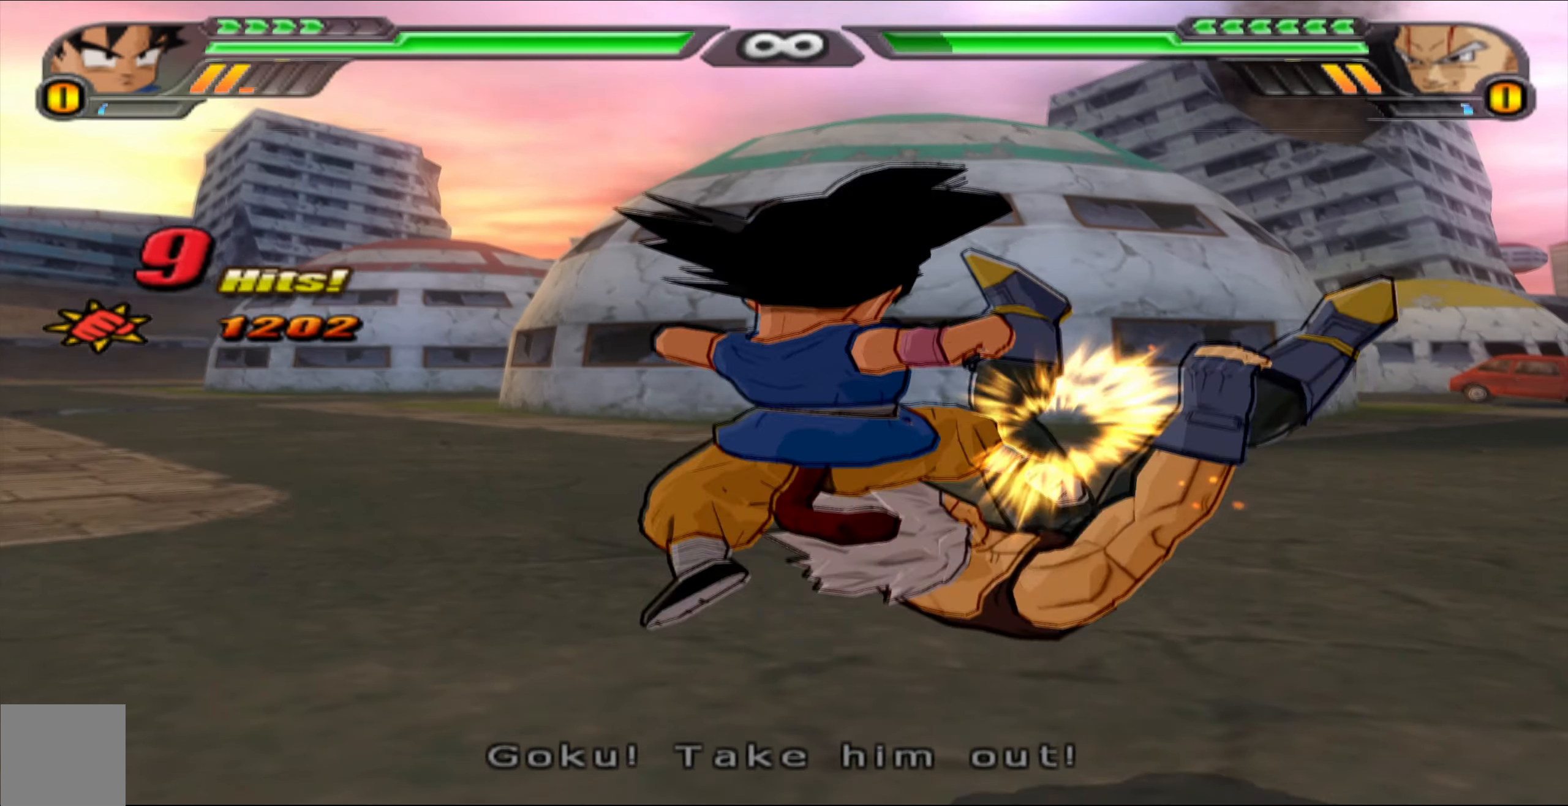
{"buttons": ["X", "DPAD_LEFT"], "left_stick": "center", "right_stick": "center", "events": []}
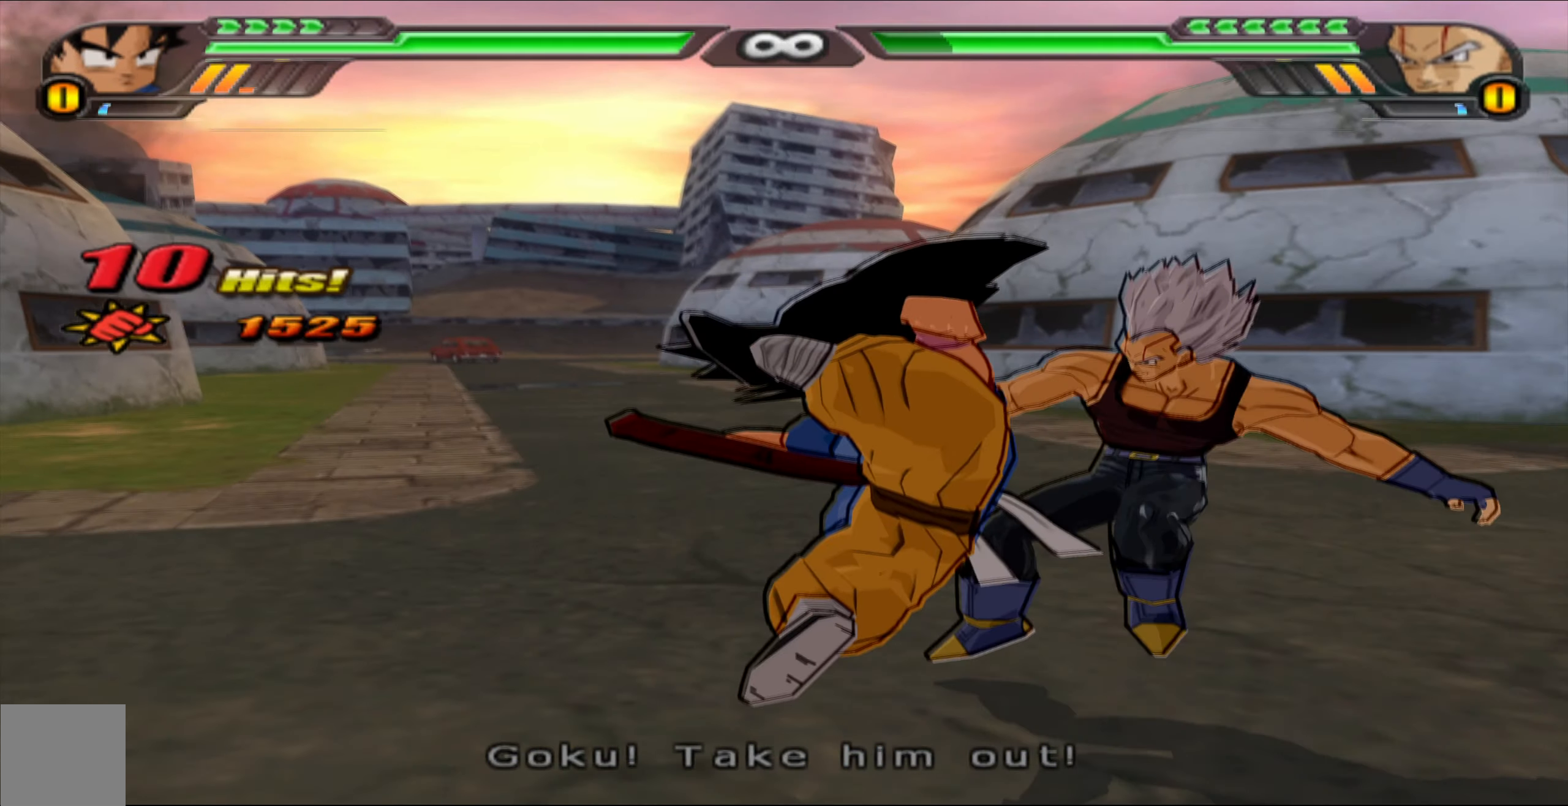
{"buttons": [], "left_stick": "center", "right_stick": "center", "events": [[200, "DPAD_LEFT", "up"], [200, "X", "up"]]}
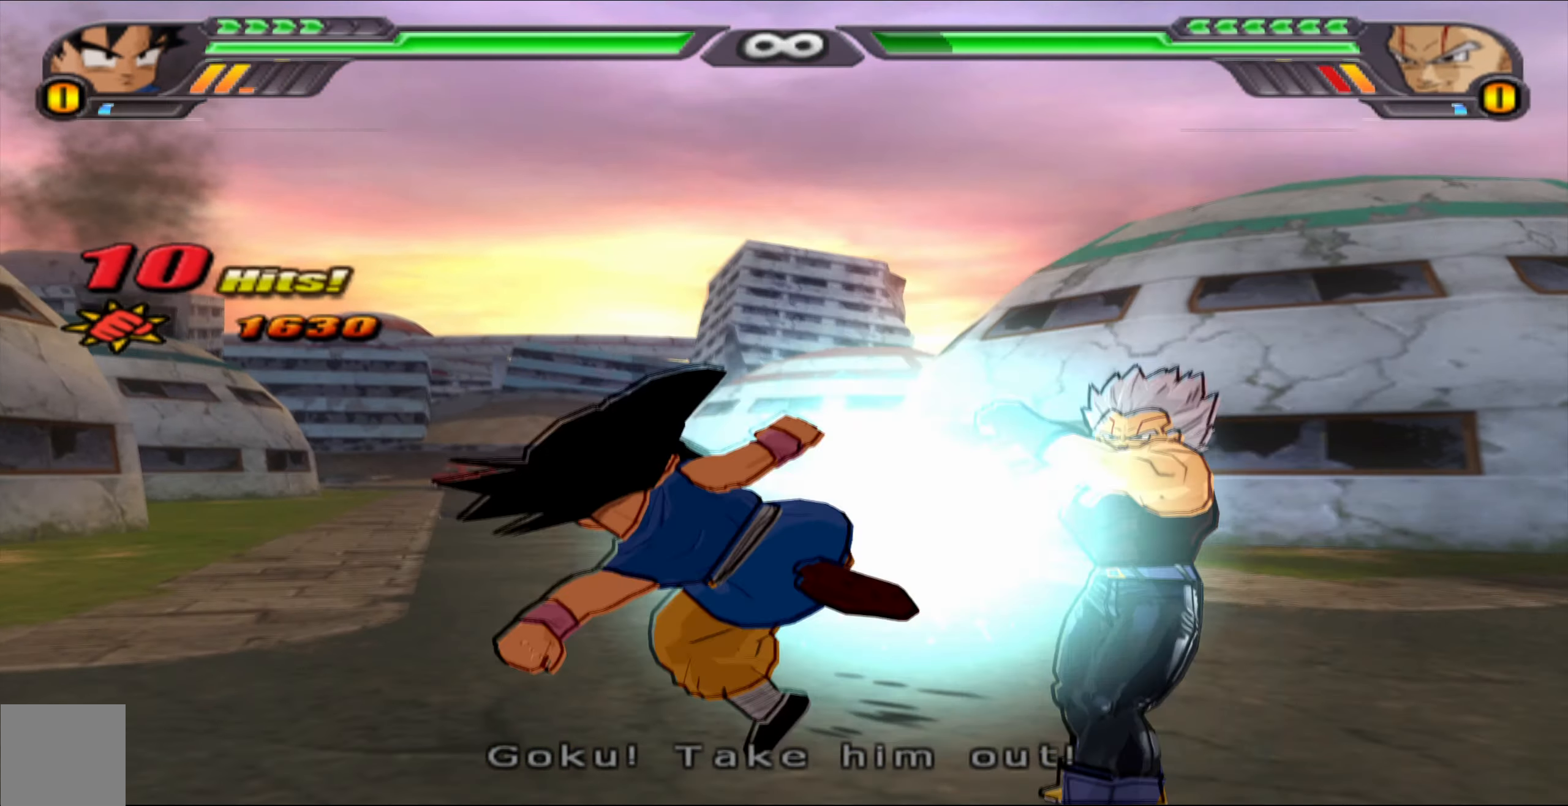
{"buttons": [], "left_stick": "center", "right_stick": "center", "events": [[317, "A", "down"], [400, "A", "up"]]}
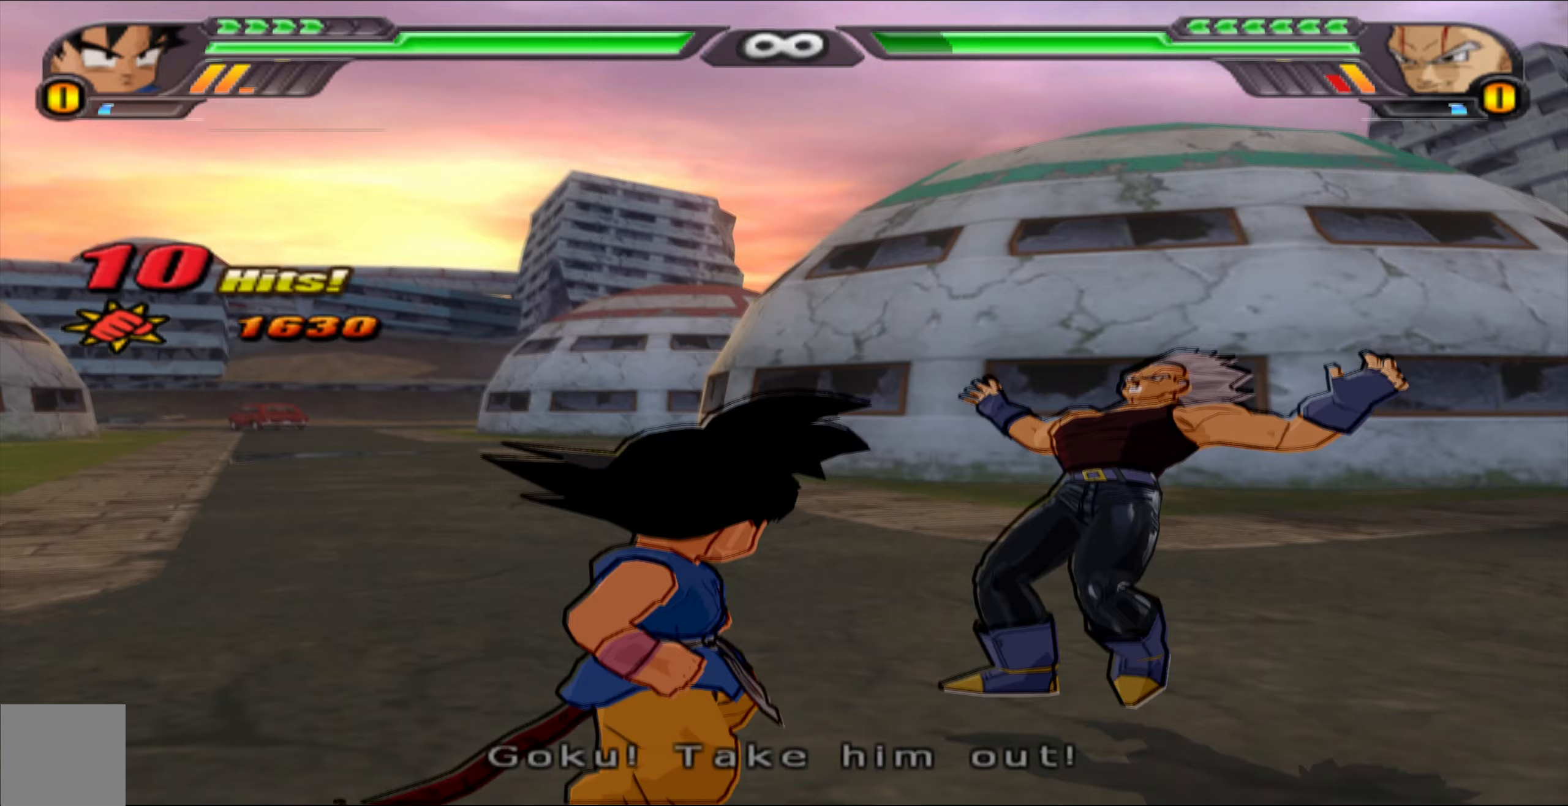
{"buttons": [], "left_stick": "center", "right_stick": "center", "events": [[33, "X", "down"], [117, "X", "up"], [217, "X", "down"], [283, "X", "up"], [383, "X", "down"], [483, "X", "up"]]}
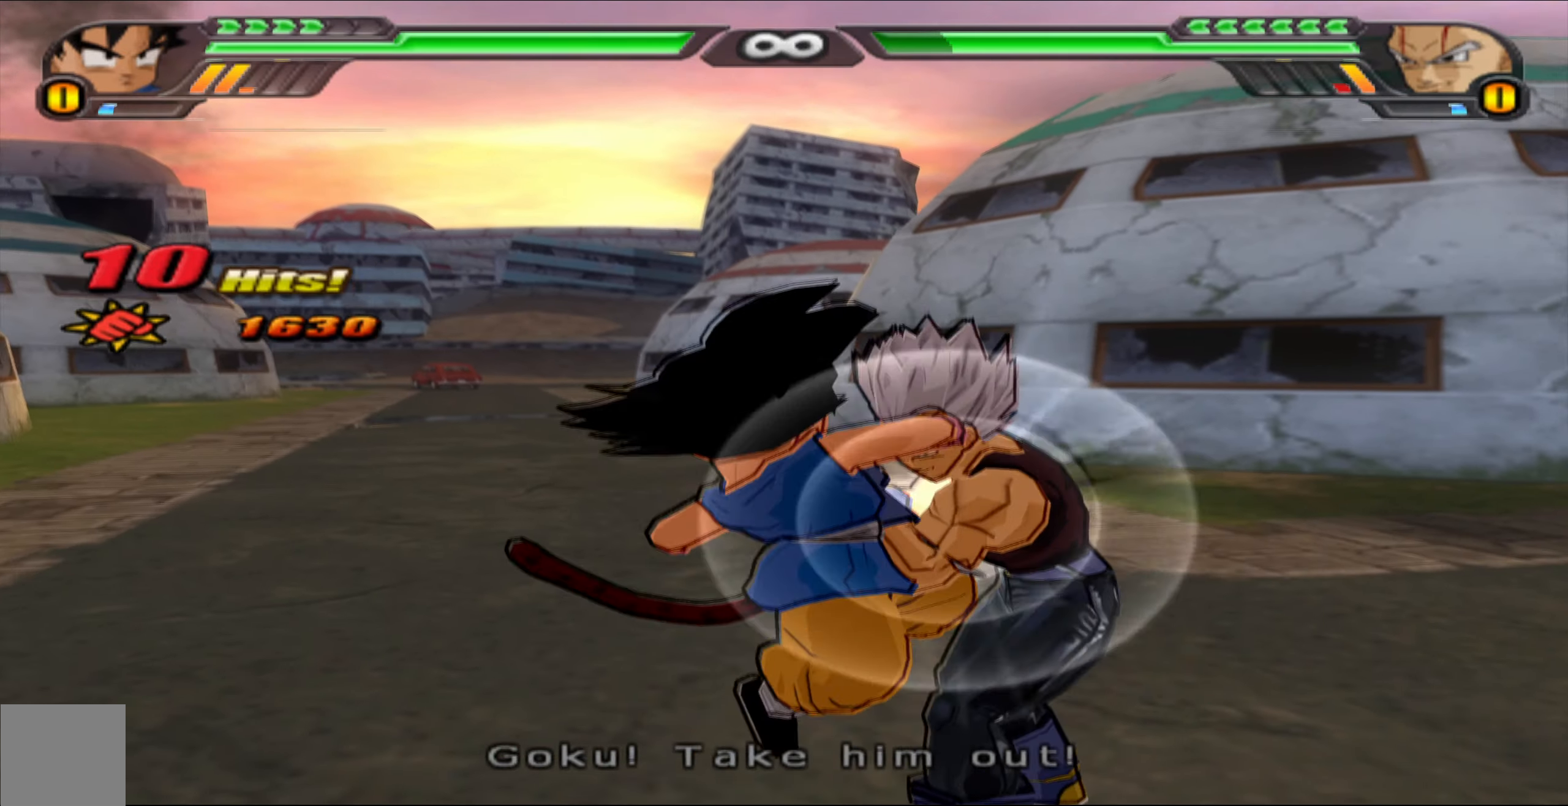
{"buttons": ["X", "DPAD_LEFT"], "left_stick": "center", "right_stick": "center", "events": [[33, "DPAD_LEFT", "down"], [67, "X", "down"]]}
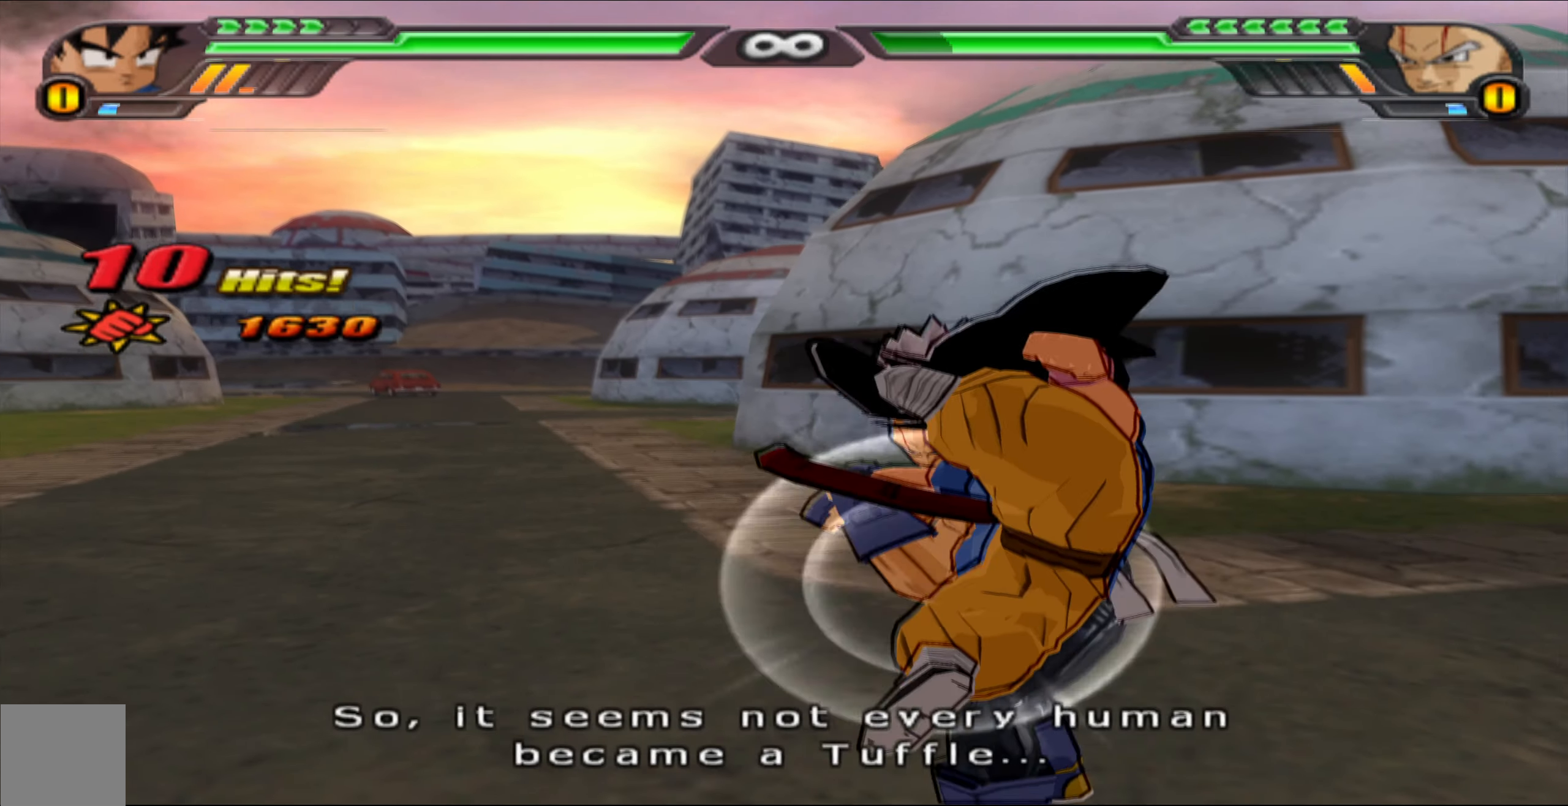
{"buttons": [], "left_stick": "center", "right_stick": "center", "events": [[483, "DPAD_LEFT", "up"], [483, "X", "up"]]}
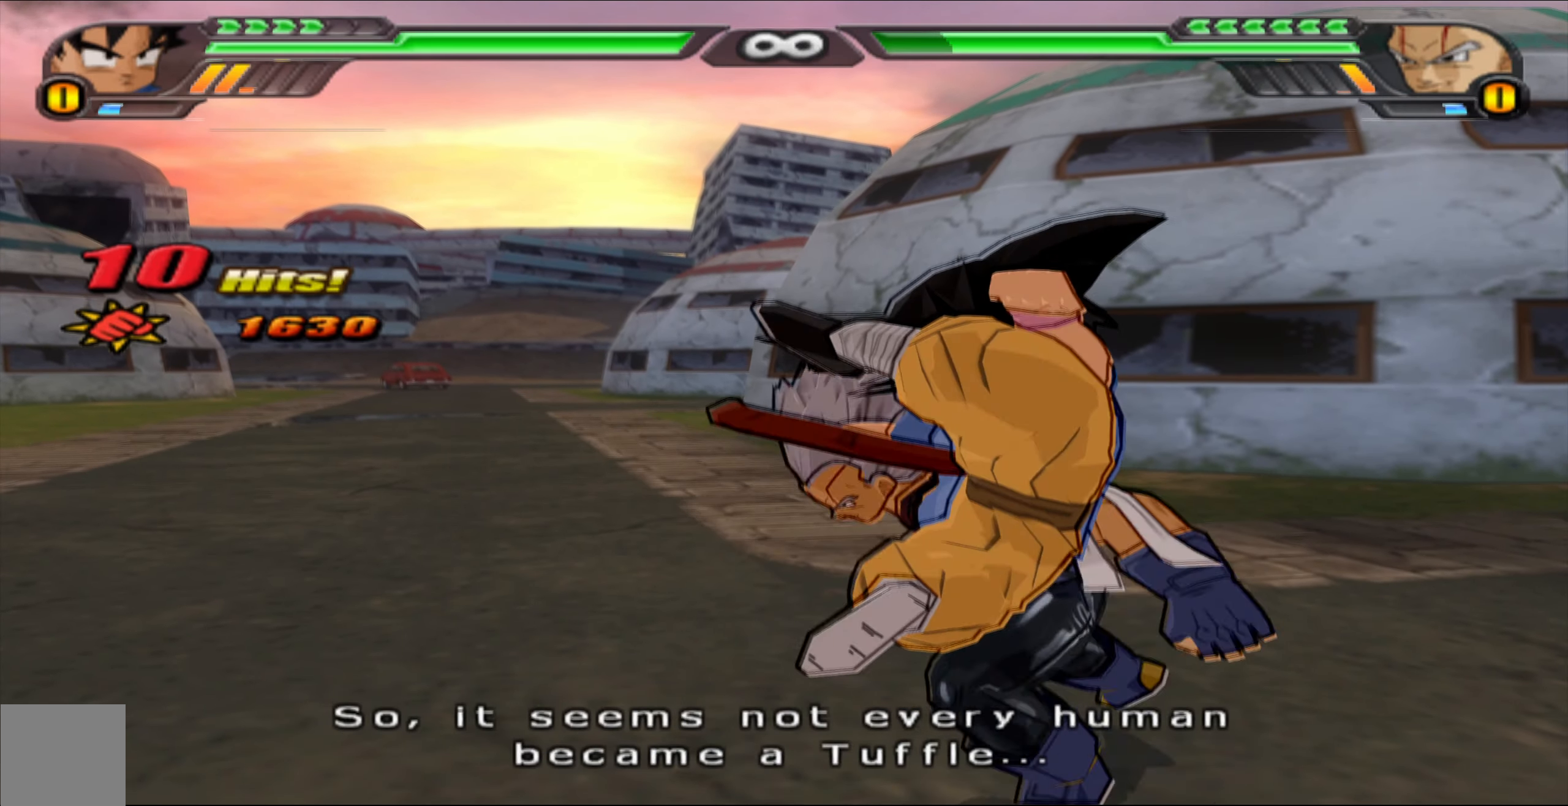
{"buttons": [], "left_stick": "center", "right_stick": "center", "events": []}
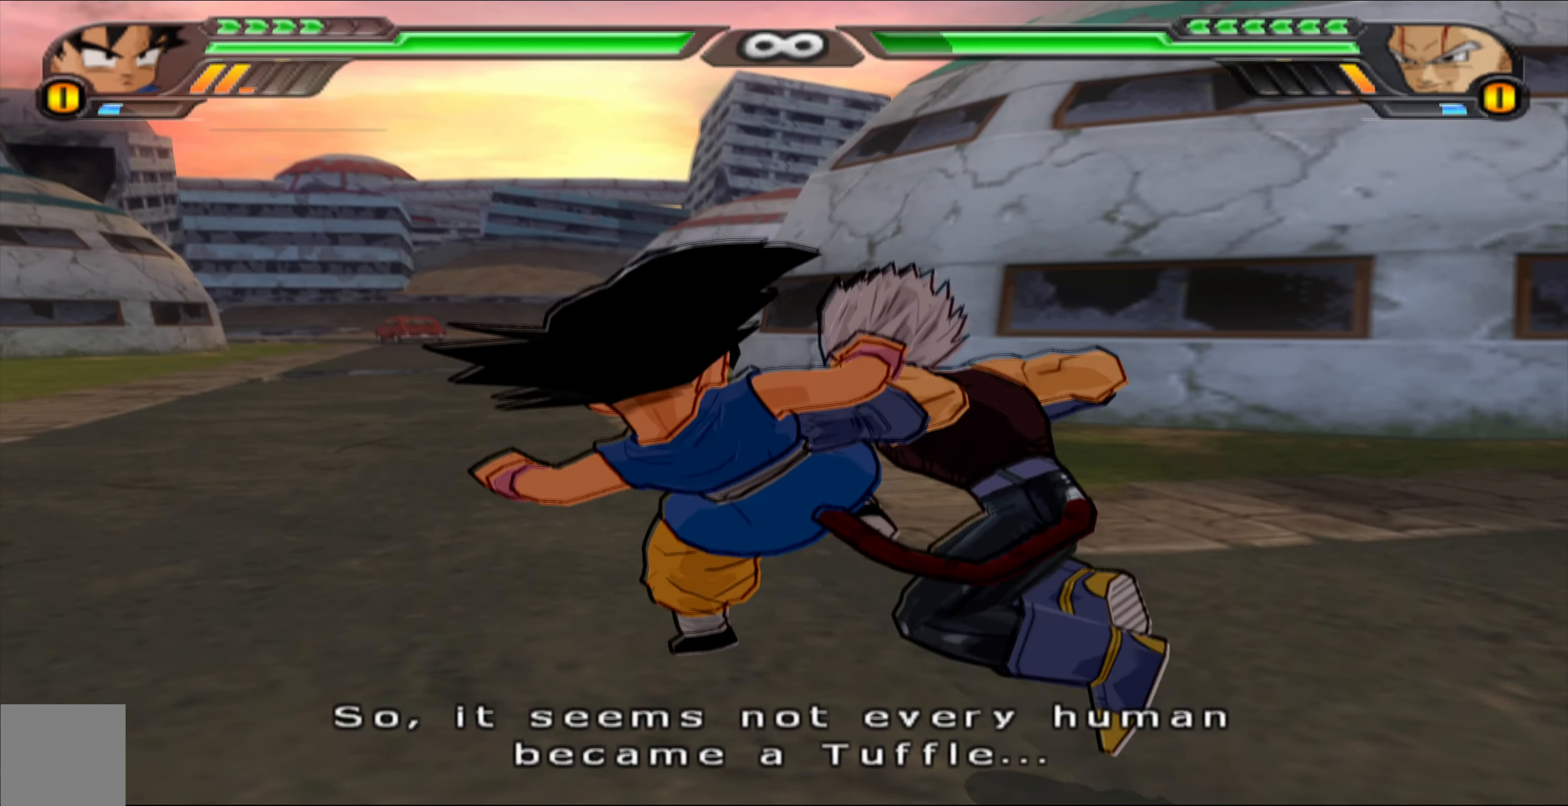
{"buttons": [], "left_stick": "center", "right_stick": "center", "events": [[200, "X", "down"], [283, "X", "up"], [367, "X", "down"], [467, "X", "up"]]}
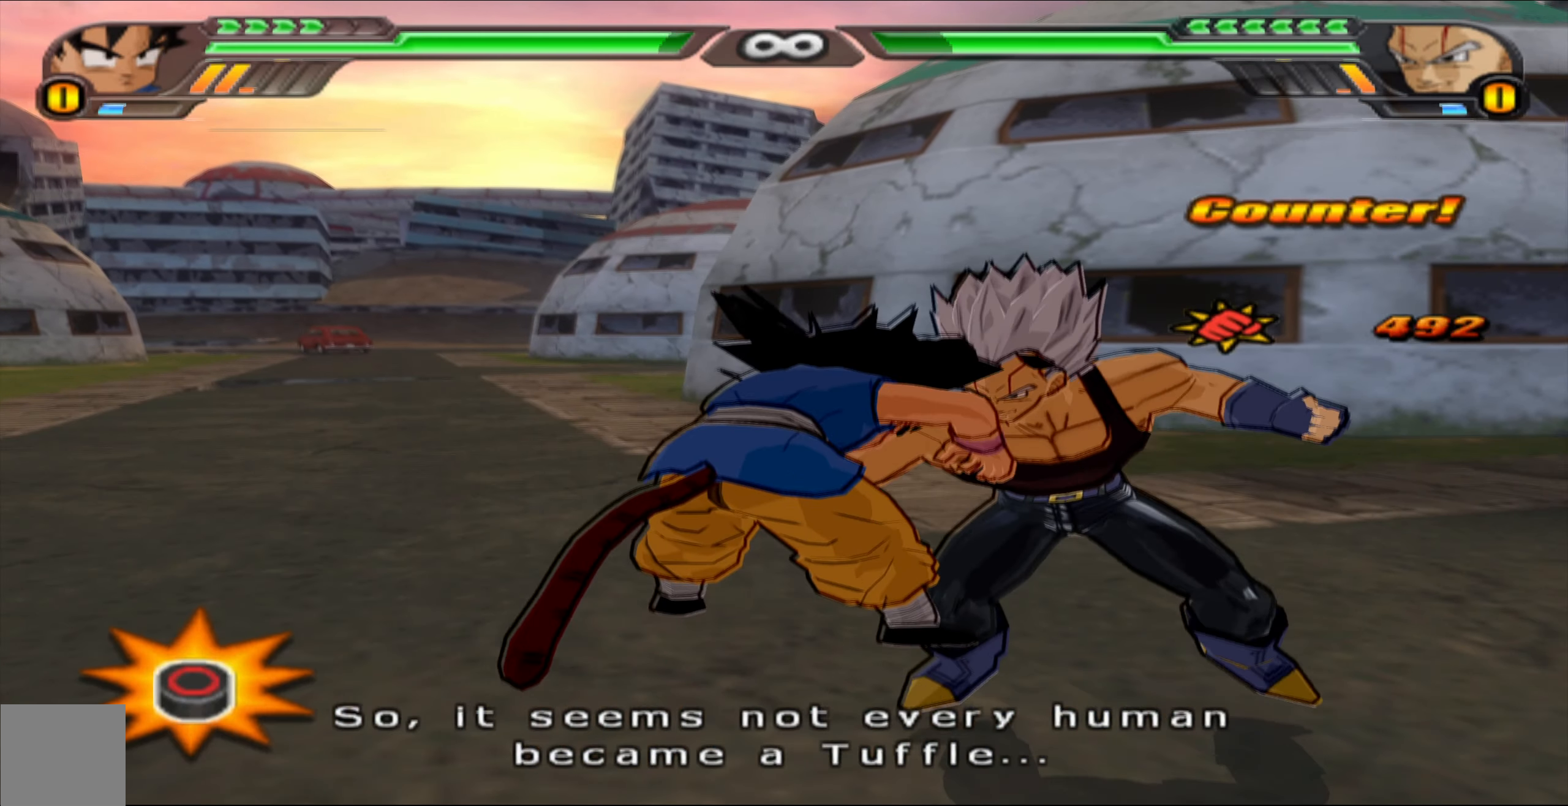
{"buttons": ["B"], "left_stick": "center", "right_stick": "center", "events": [[50, "X", "down"], [150, "X", "up"], [250, "X", "down"], [333, "X", "up"], [500, "B", "down"]]}
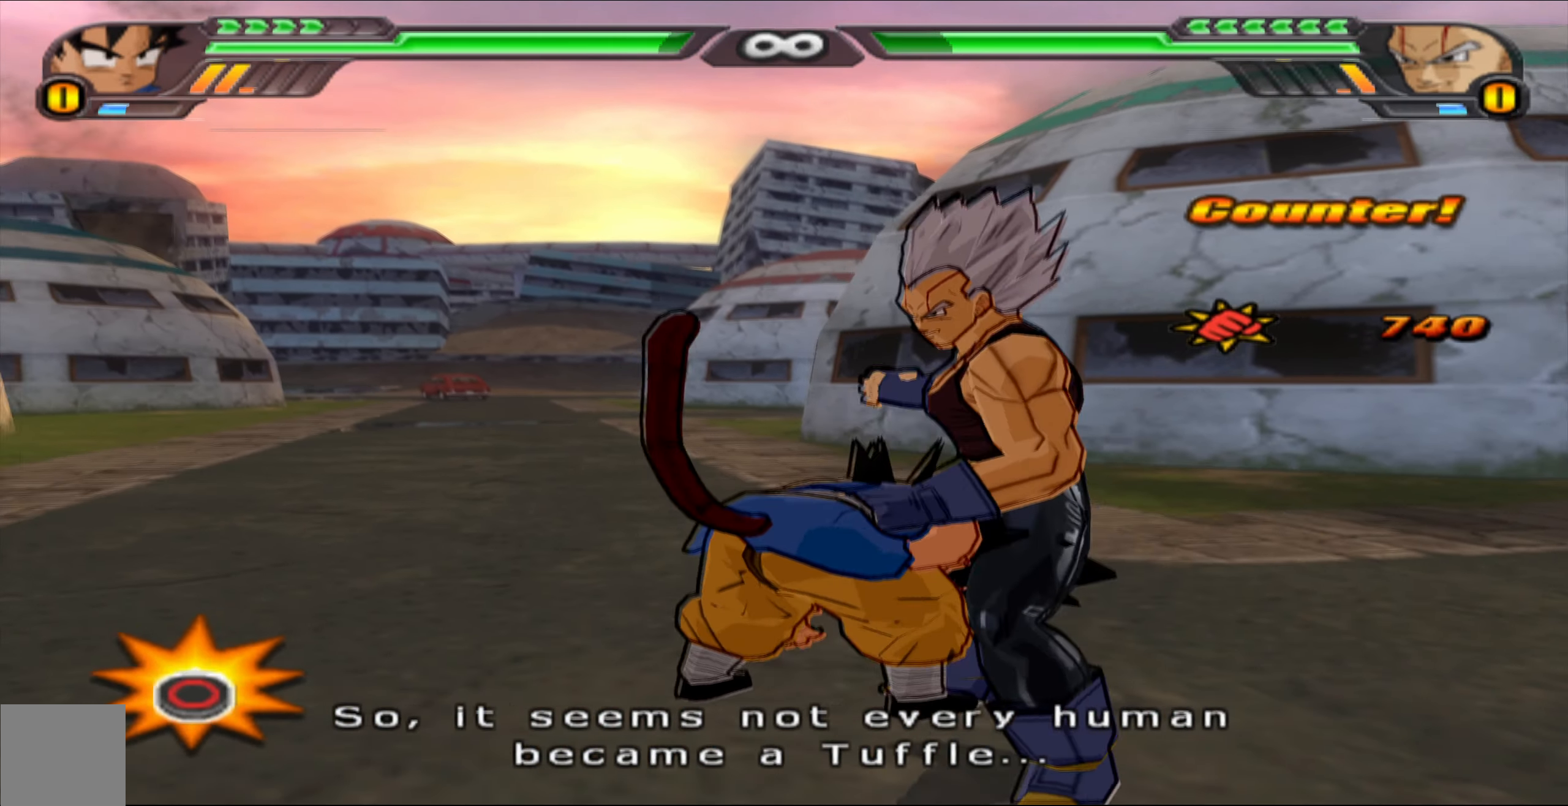
{"buttons": ["B"], "left_stick": "center", "right_stick": "center", "events": [[50, "B", "up"], [150, "B", "down"], [233, "B", "up"], [300, "B", "down"], [383, "B", "up"], [467, "B", "down"]]}
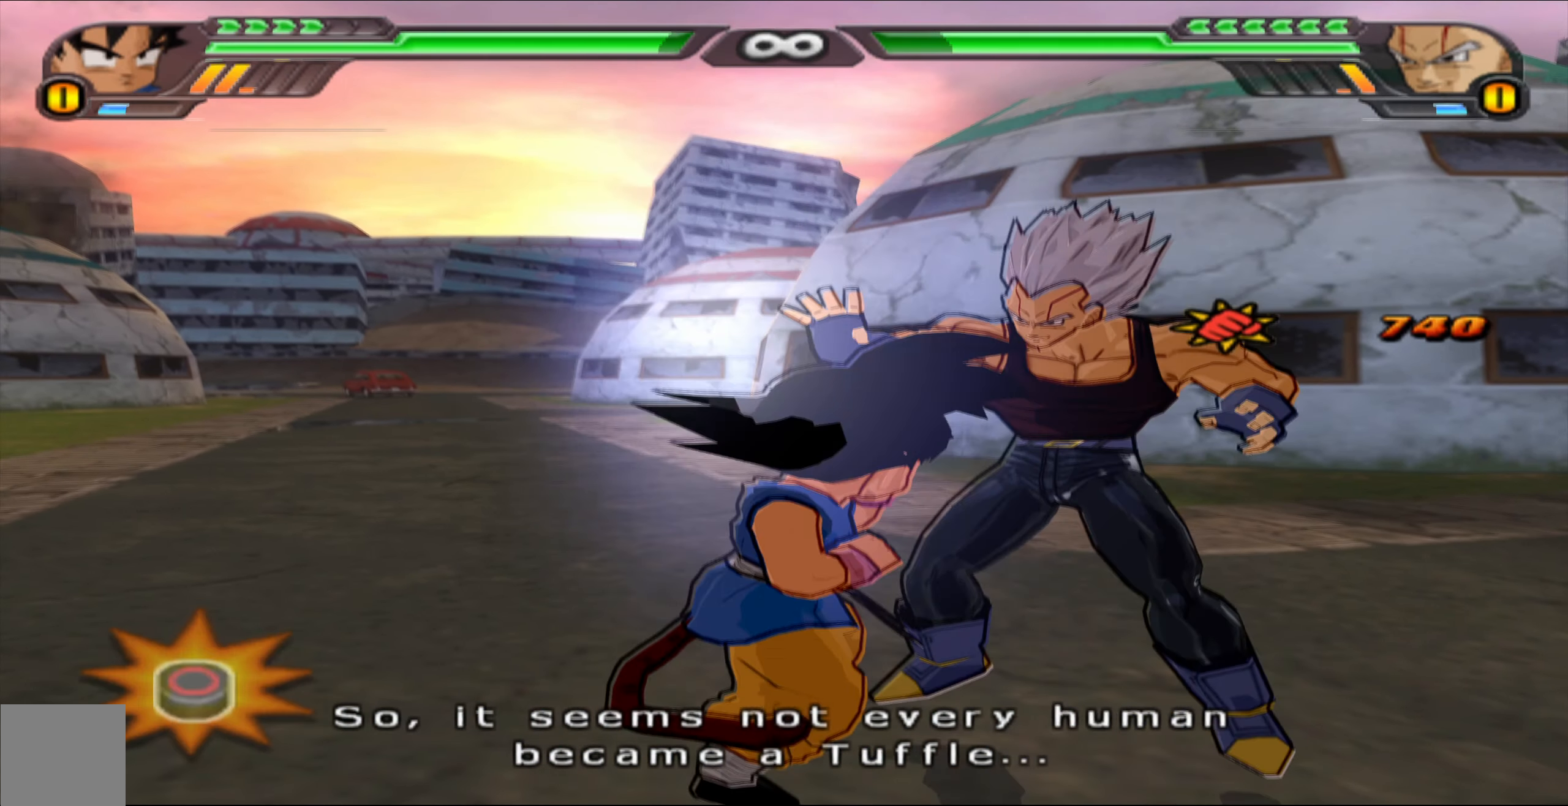
{"buttons": ["B"], "left_stick": "center", "right_stick": "center", "events": [[17, "DPAD_RIGHT", "down"], [50, "B", "up"], [83, "B", "down"], [100, "DPAD_RIGHT", "up"], [433, "B", "up"], [500, "B", "down"]]}
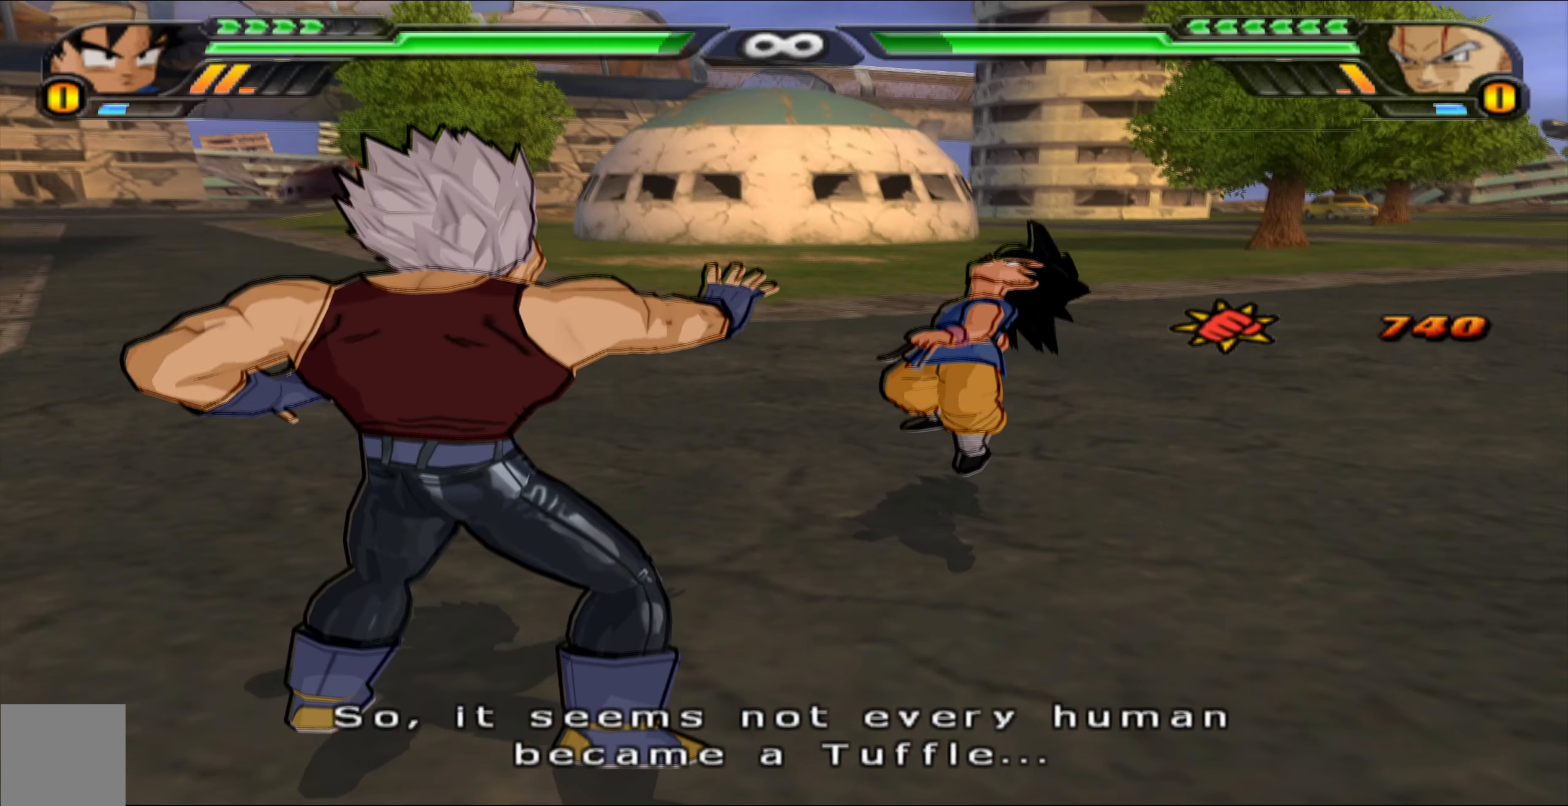
{"buttons": ["X"], "left_stick": "center", "right_stick": "center", "events": [[117, "B", "up"], [300, "X", "down"], [333, "X", "up"], [433, "X", "down"]]}
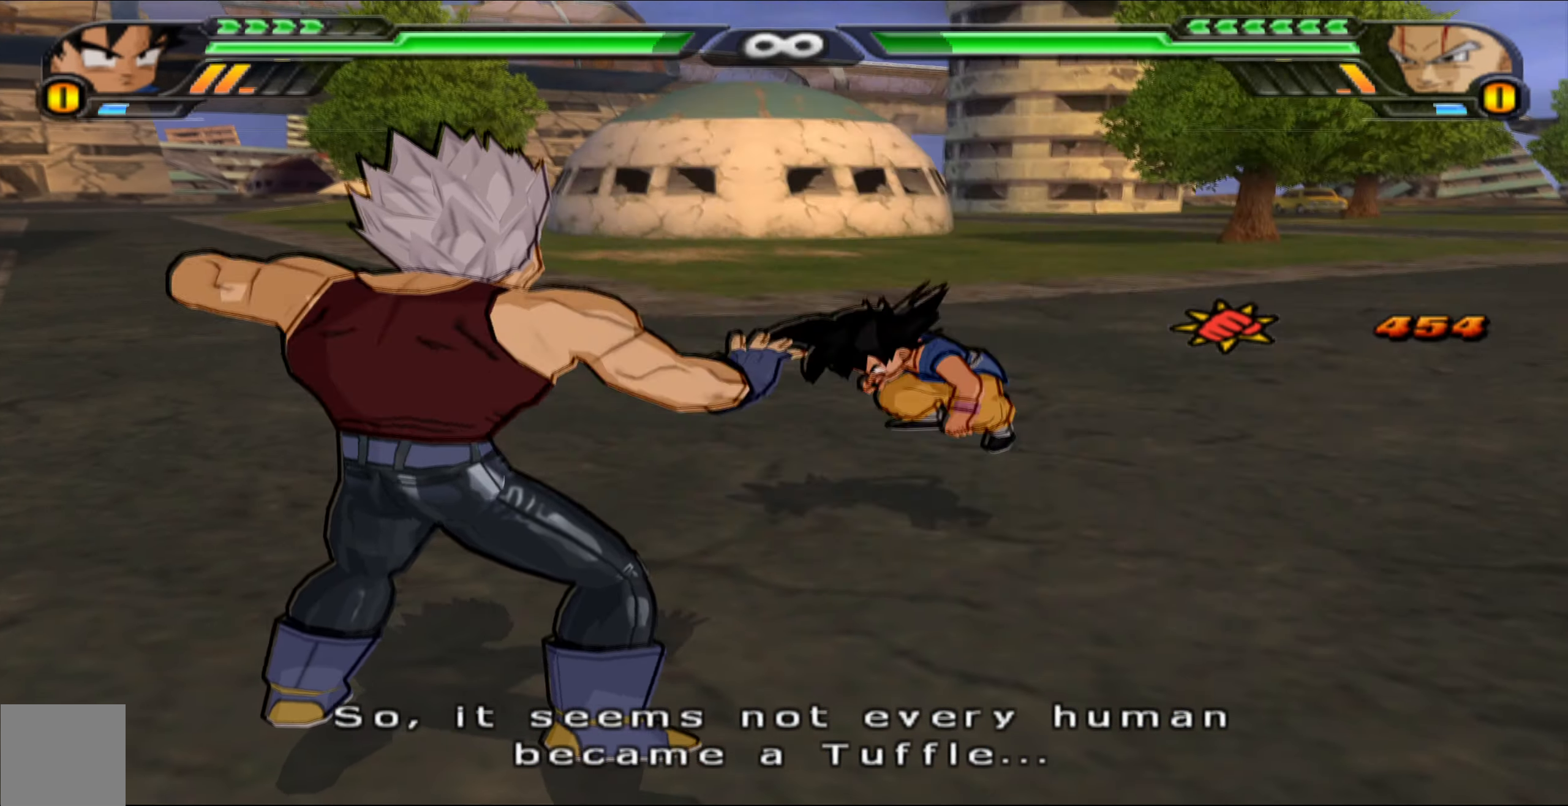
{"buttons": [], "left_stick": "center", "right_stick": "center", "events": [[17, "X", "up"], [117, "X", "down"], [217, "X", "up"]]}
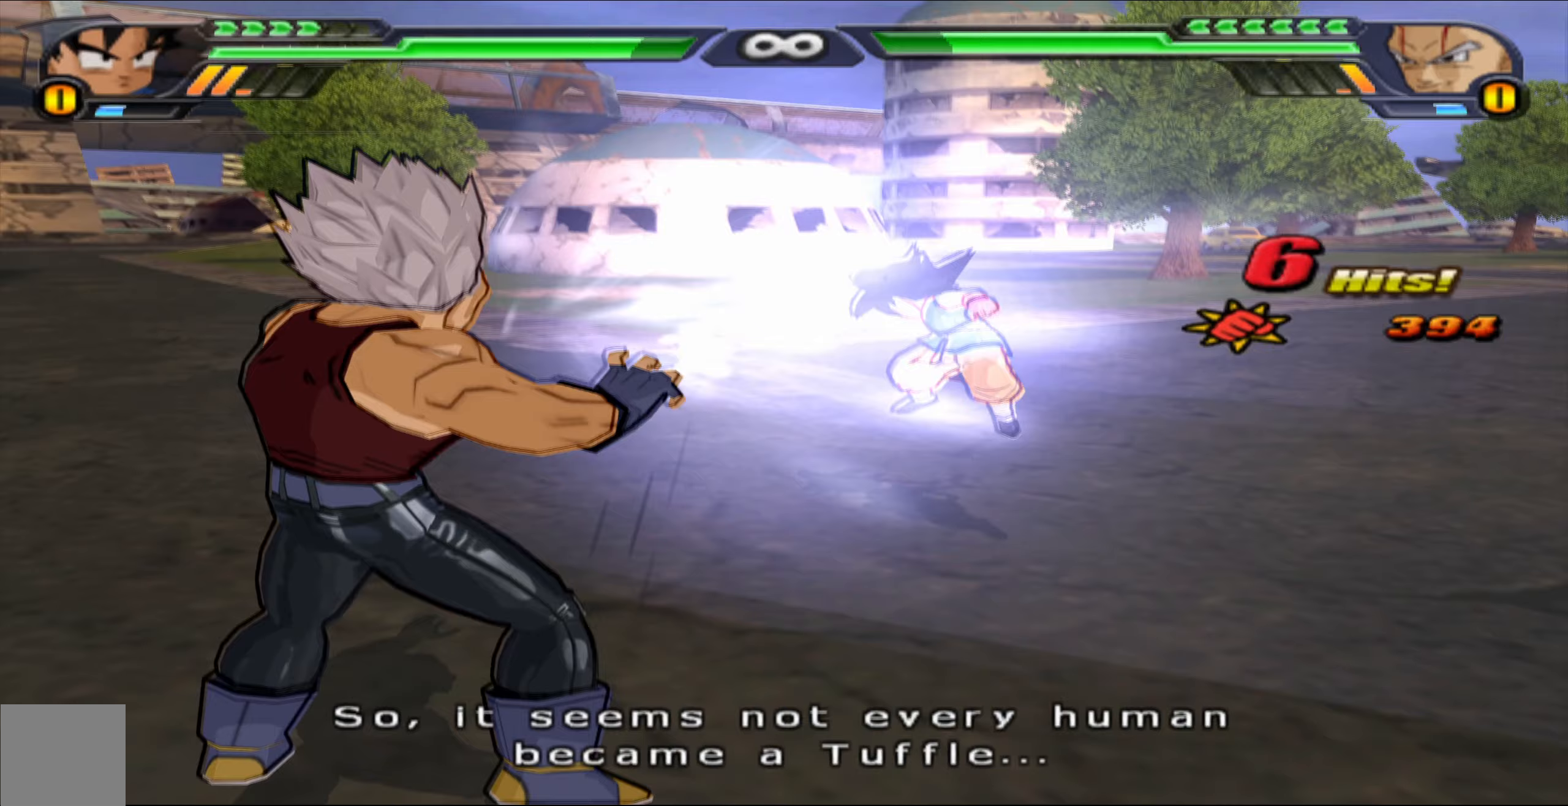
{"buttons": ["B"], "left_stick": "center", "right_stick": "center", "events": [[333, "B", "down"], [417, "B", "up"], [500, "B", "down"]]}
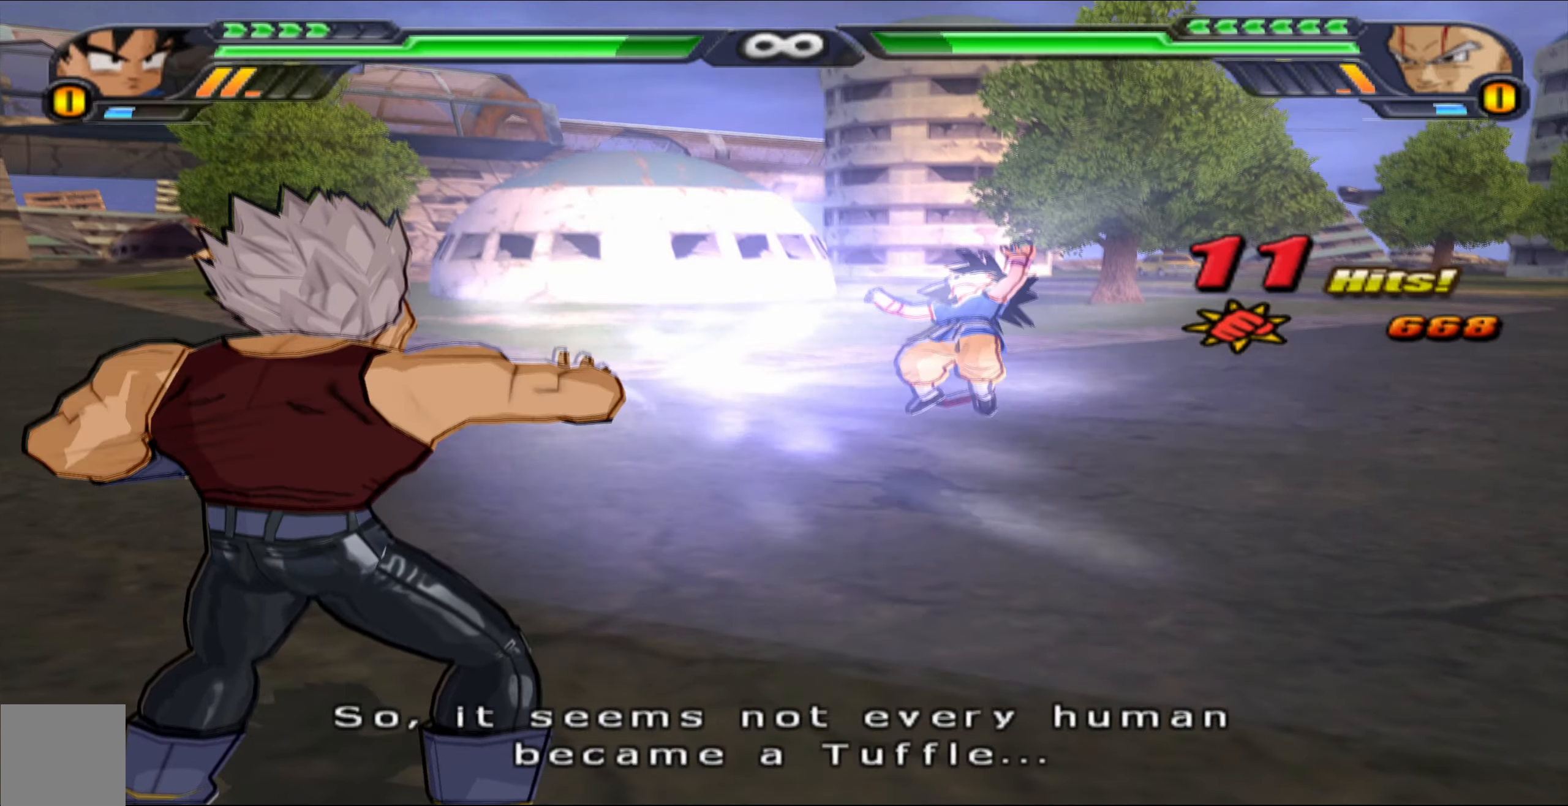
{"buttons": [], "left_stick": "center", "right_stick": "center", "events": [[83, "B", "up"], [183, "B", "down"], [267, "B", "up"]]}
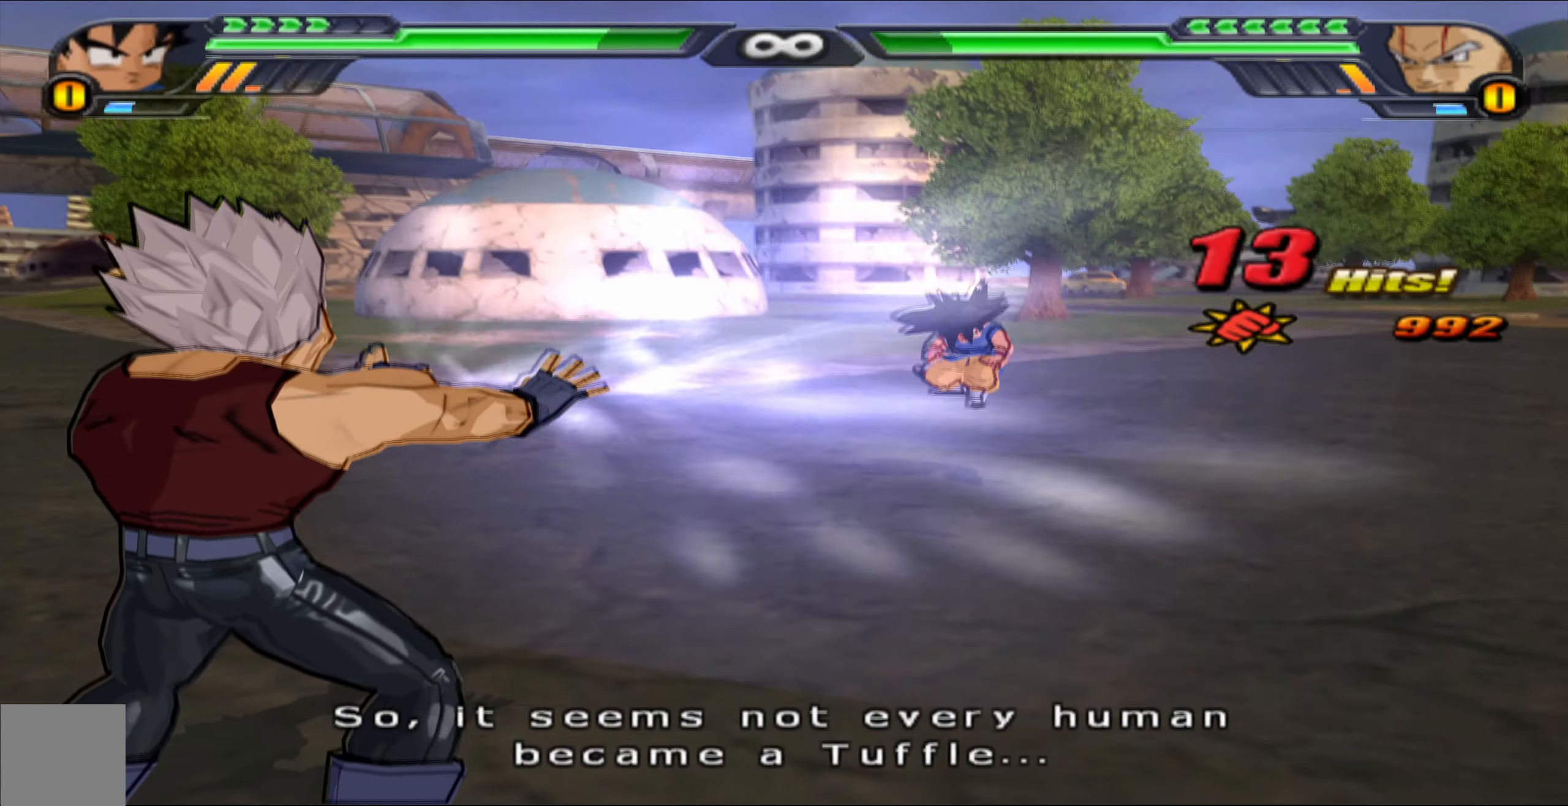
{"buttons": [], "left_stick": "center", "right_stick": "center", "events": [[183, "B", "down"], [283, "B", "up"], [367, "B", "down"], [433, "B", "up"]]}
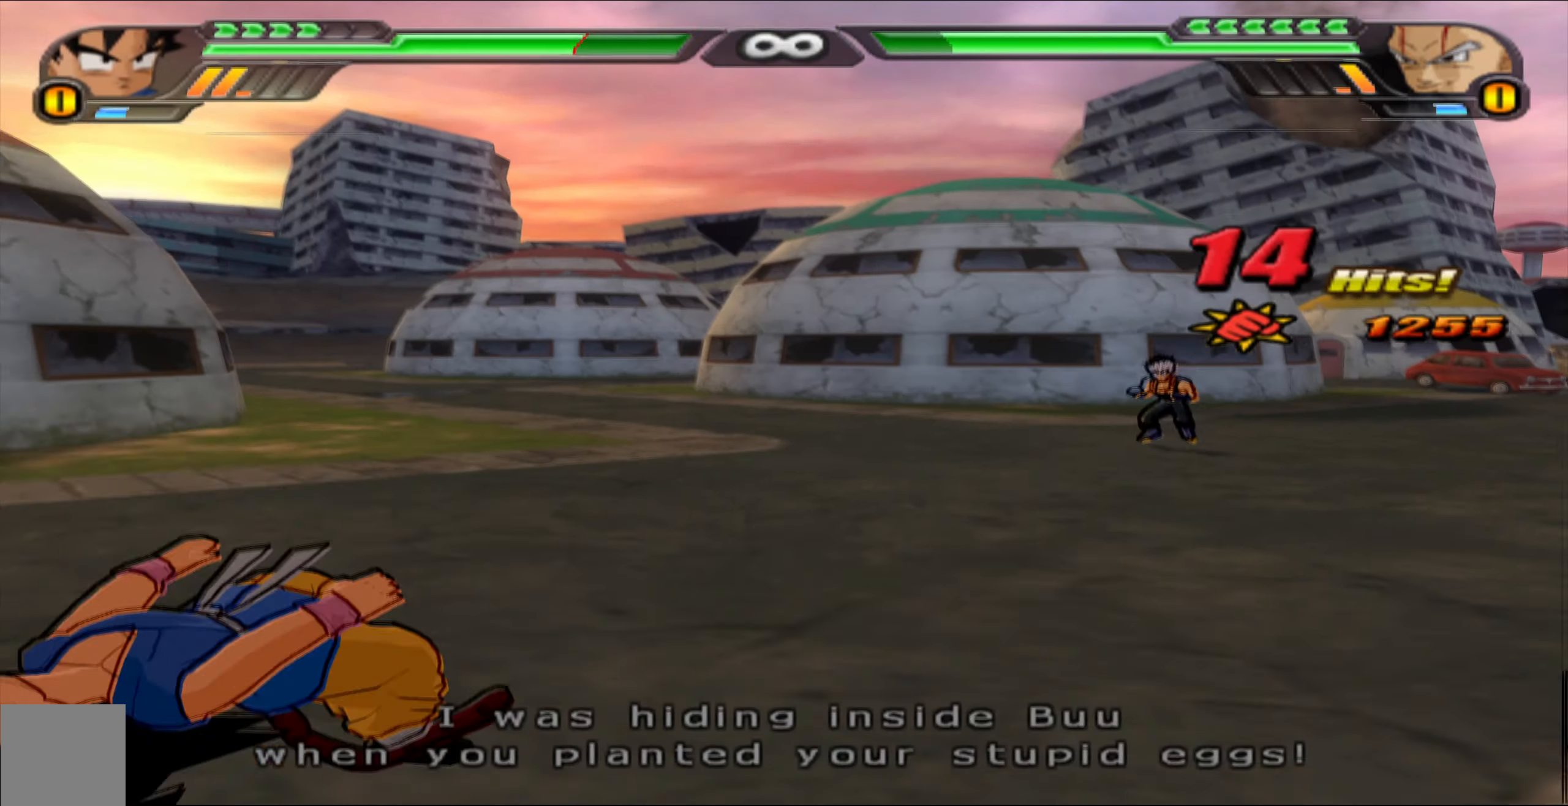
{"buttons": ["B"], "left_stick": "center", "right_stick": "center", "events": [[17, "B", "down"], [100, "B", "up"], [167, "B", "down"], [267, "B", "up"], [333, "B", "down"], [433, "B", "up"], [500, "B", "down"]]}
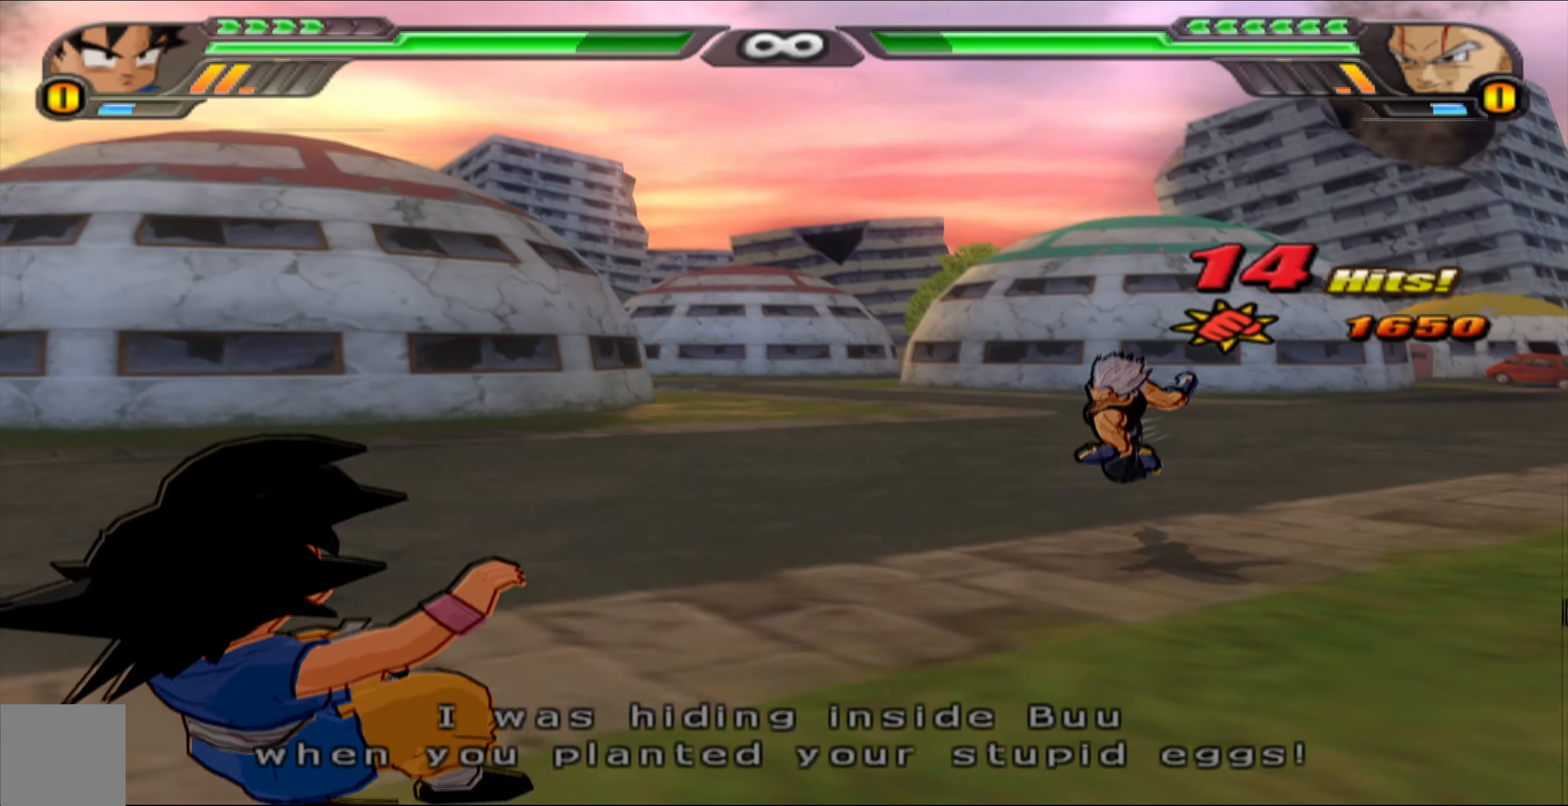
{"buttons": ["L2"], "left_stick": "center", "right_stick": "center", "events": [[117, "B", "up"], [200, "B", "down"], [200, "L2", "down"], [267, "B", "up"]]}
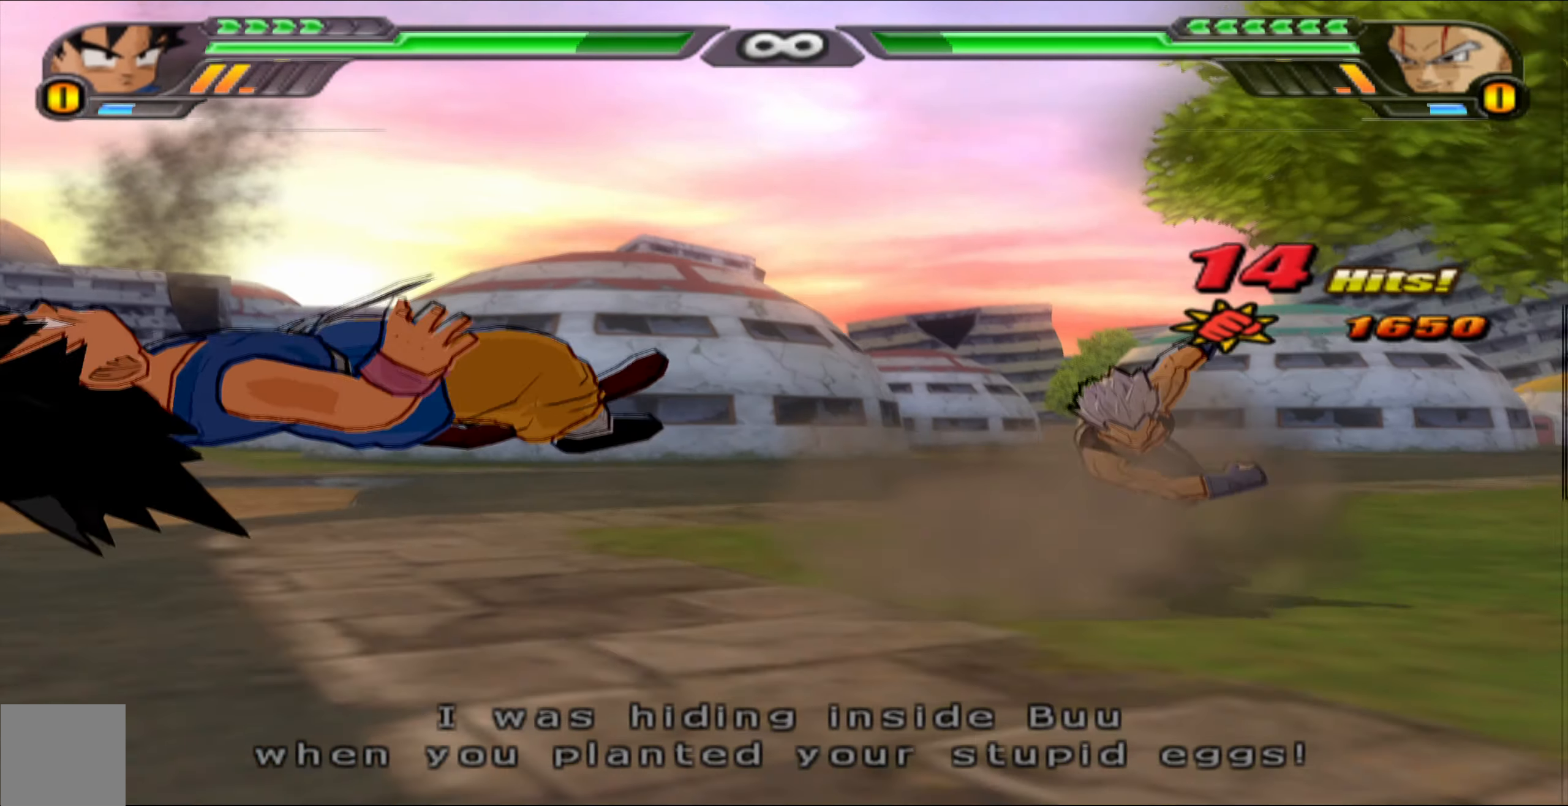
{"buttons": ["X"], "left_stick": "center", "right_stick": "center", "events": [[433, "L2", "up"], [450, "X", "down"]]}
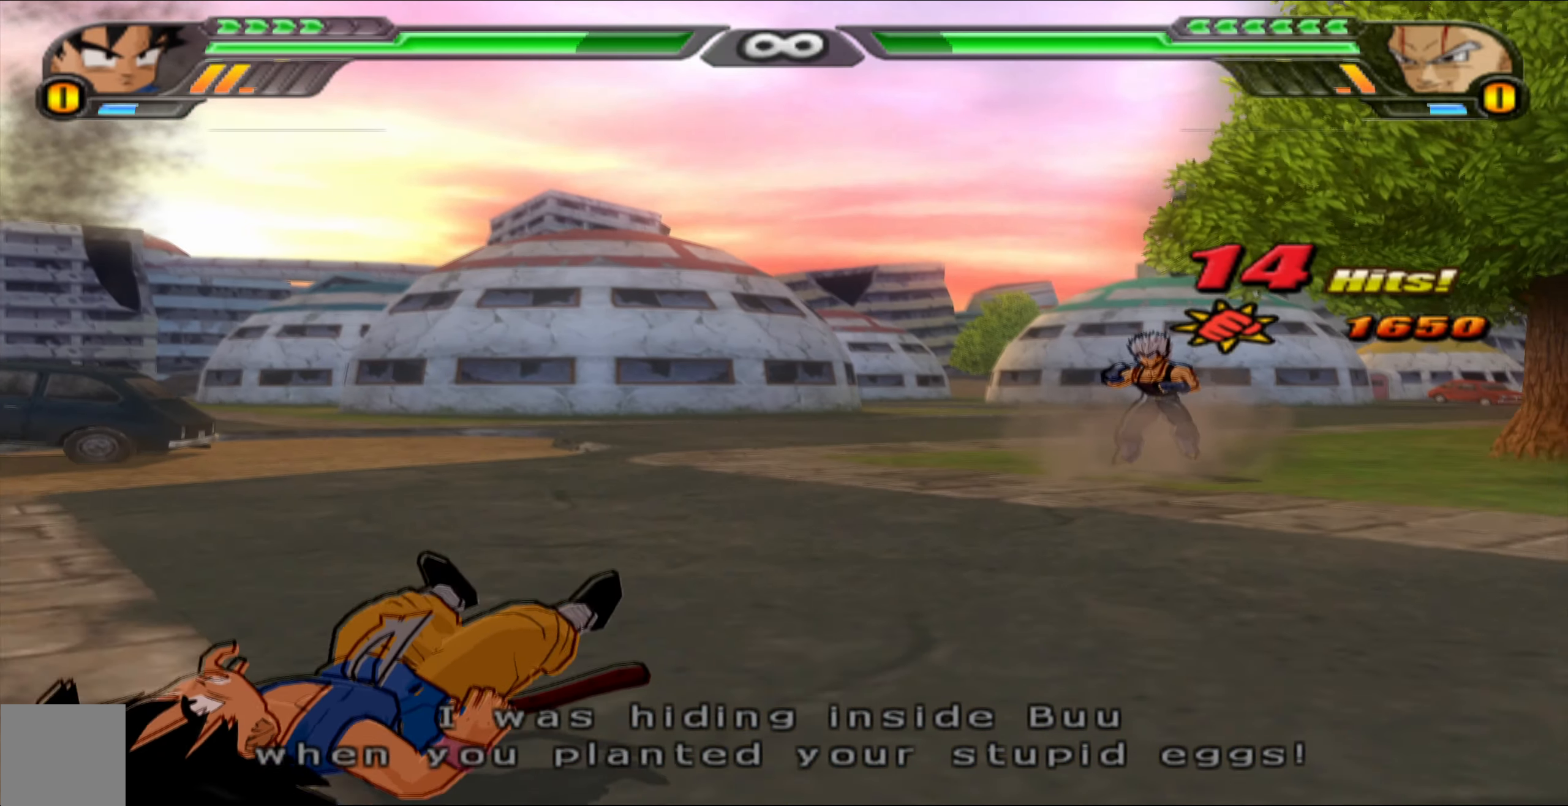
{"buttons": [], "left_stick": "center", "right_stick": "center", "events": [[50, "X", "up"], [150, "X", "down"], [250, "X", "up"], [383, "A", "down"], [450, "A", "up"]]}
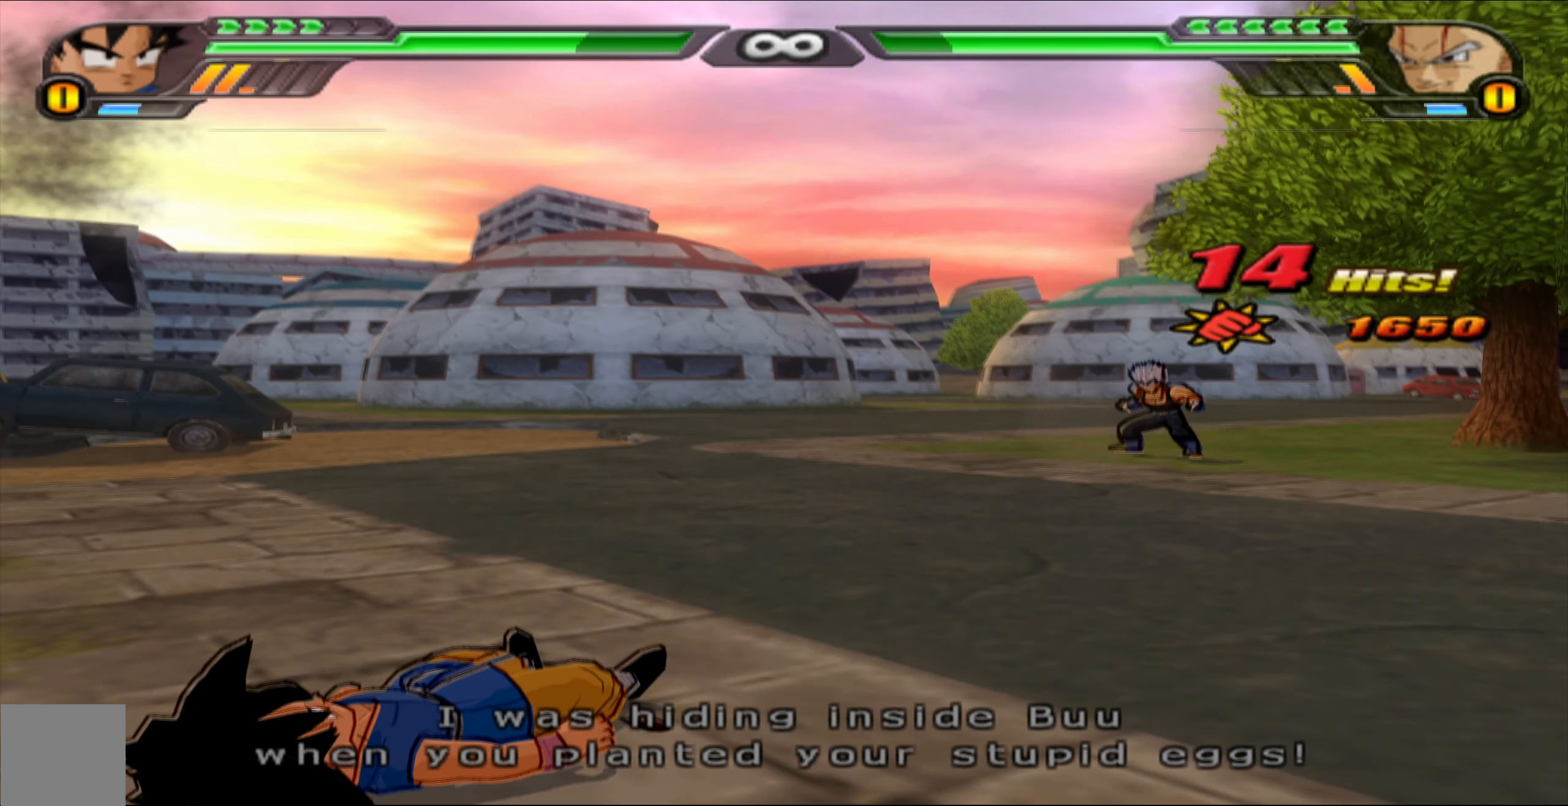
{"buttons": ["L2"], "left_stick": "center", "right_stick": "center", "events": [[17, "A", "down"], [100, "L2", "down"], [150, "A", "up"]]}
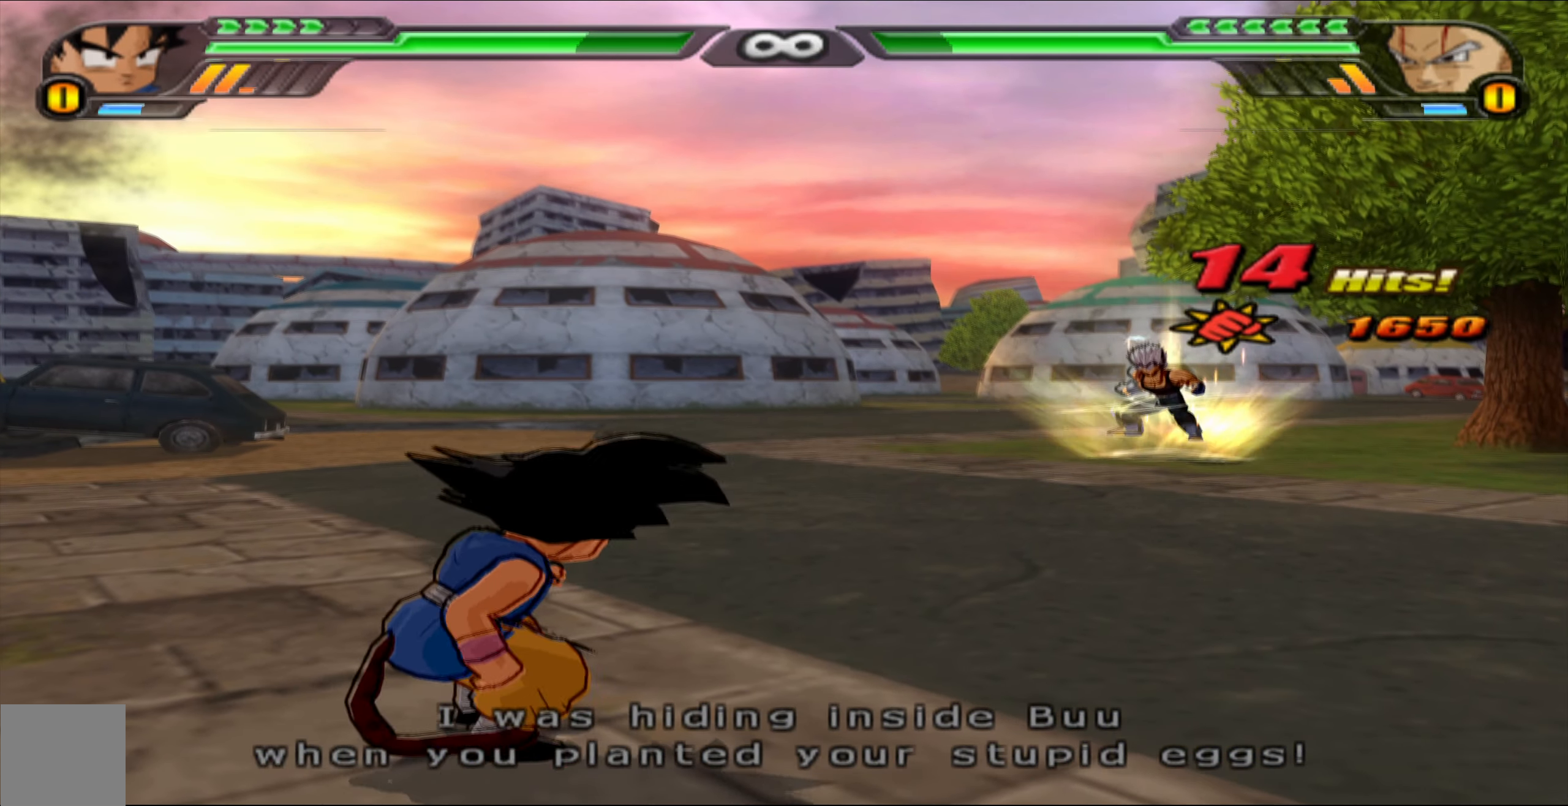
{"buttons": ["L2"], "left_stick": "center", "right_stick": "center", "events": []}